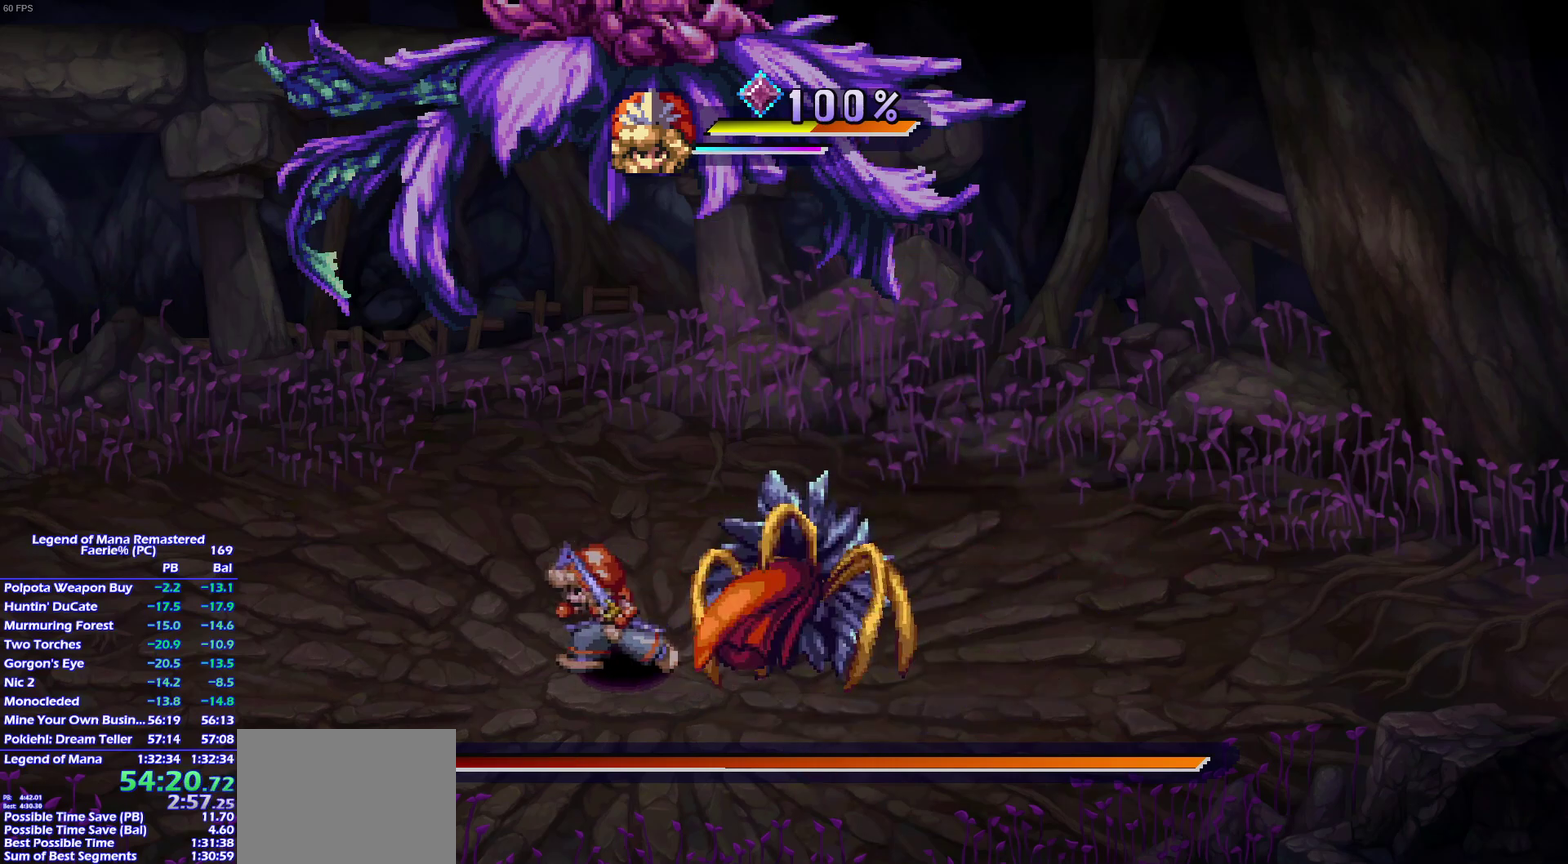
Gameplay with a controller (PlayStation layout); each line is a JSON object with the inputs held at the frame after it. "events" lists button and stick changes between this image and that frame as [ms after this image, input, new state], when the widget could be followed in between. This overlay highlights the sticks when they move; stick clicks (L3) are not distinguishable. Not read: L3 R3 START.
{"buttons": [], "left_stick": "center", "right_stick": "center", "events": [[67, "DPAD_LEFT", "up"], [150, "DPAD_RIGHT", "down"], [217, "DPAD_RIGHT", "up"], [367, "DPAD_DOWN", "down"], [433, "DPAD_DOWN", "up"]]}
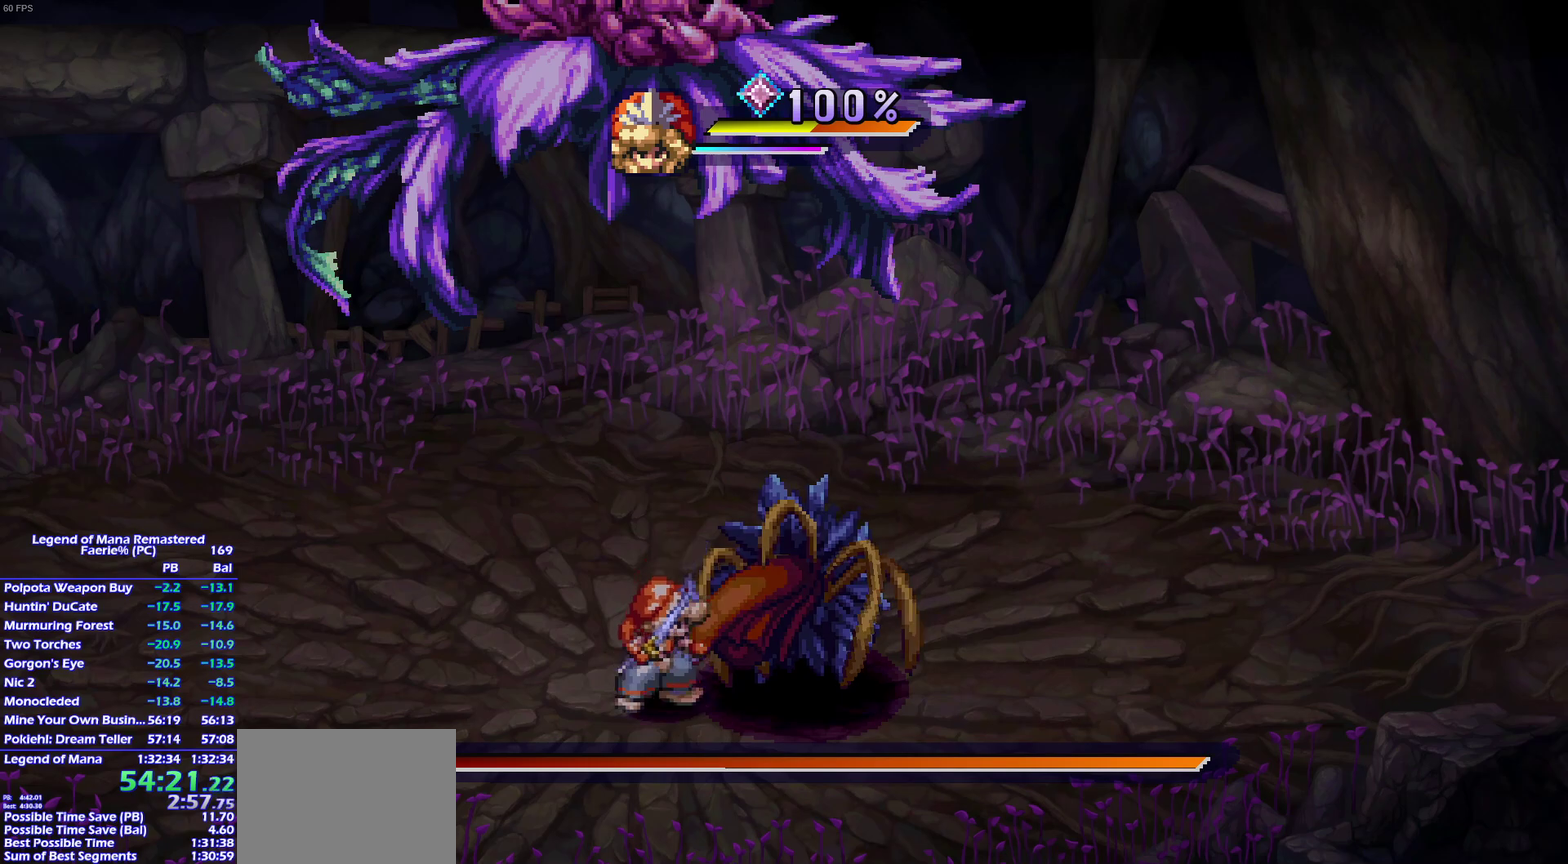
{"buttons": [], "left_stick": "center", "right_stick": "center", "events": []}
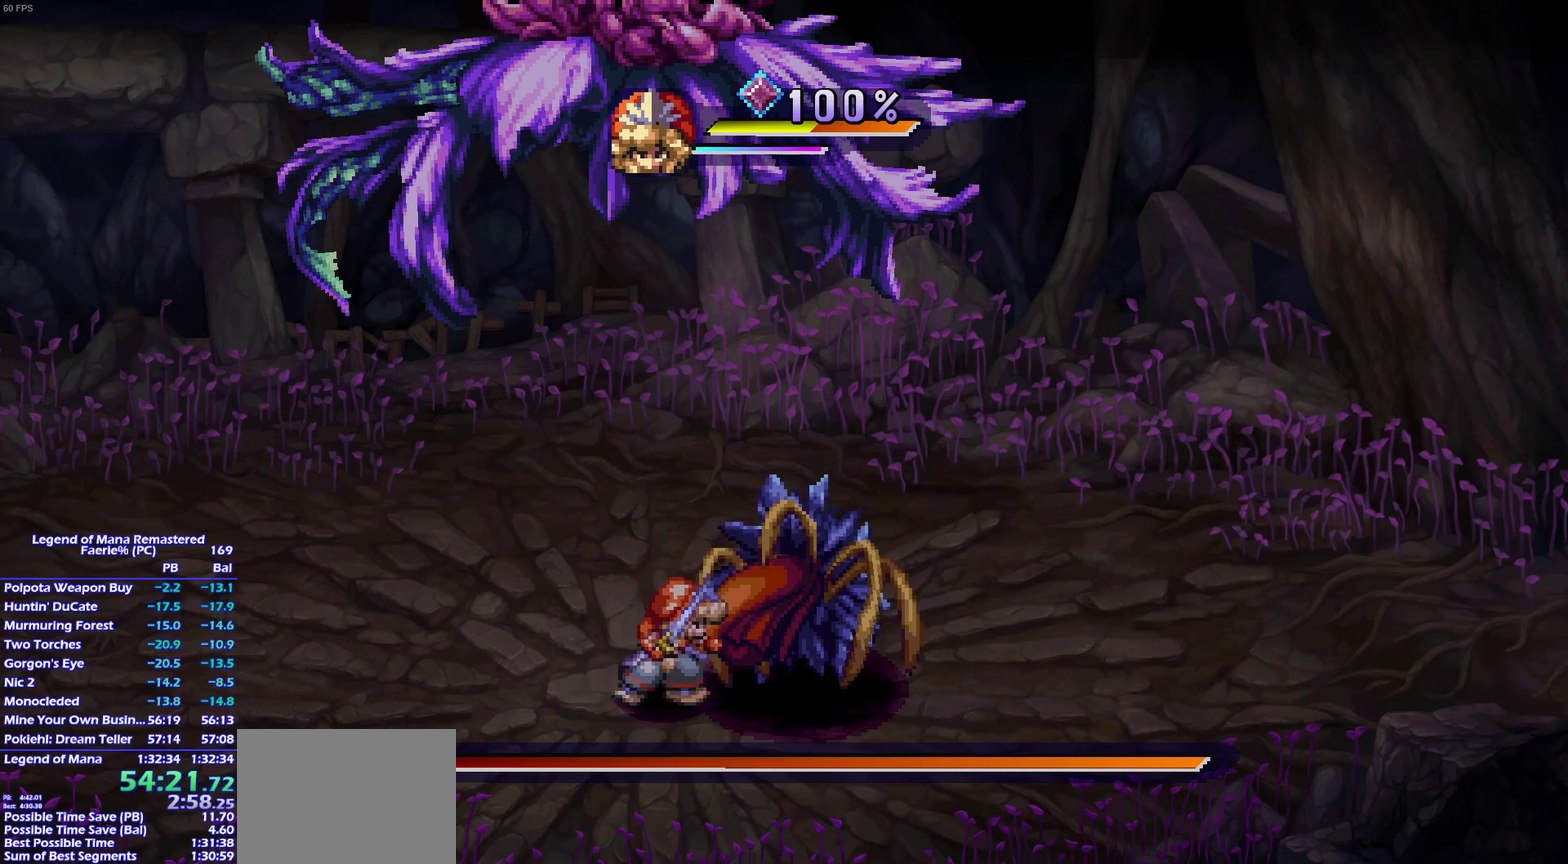
{"buttons": [], "left_stick": "center", "right_stick": "center", "events": [[17, "SQUARE", "down"], [117, "SQUARE", "up"], [400, "CIRCLE", "down"], [483, "CIRCLE", "up"]]}
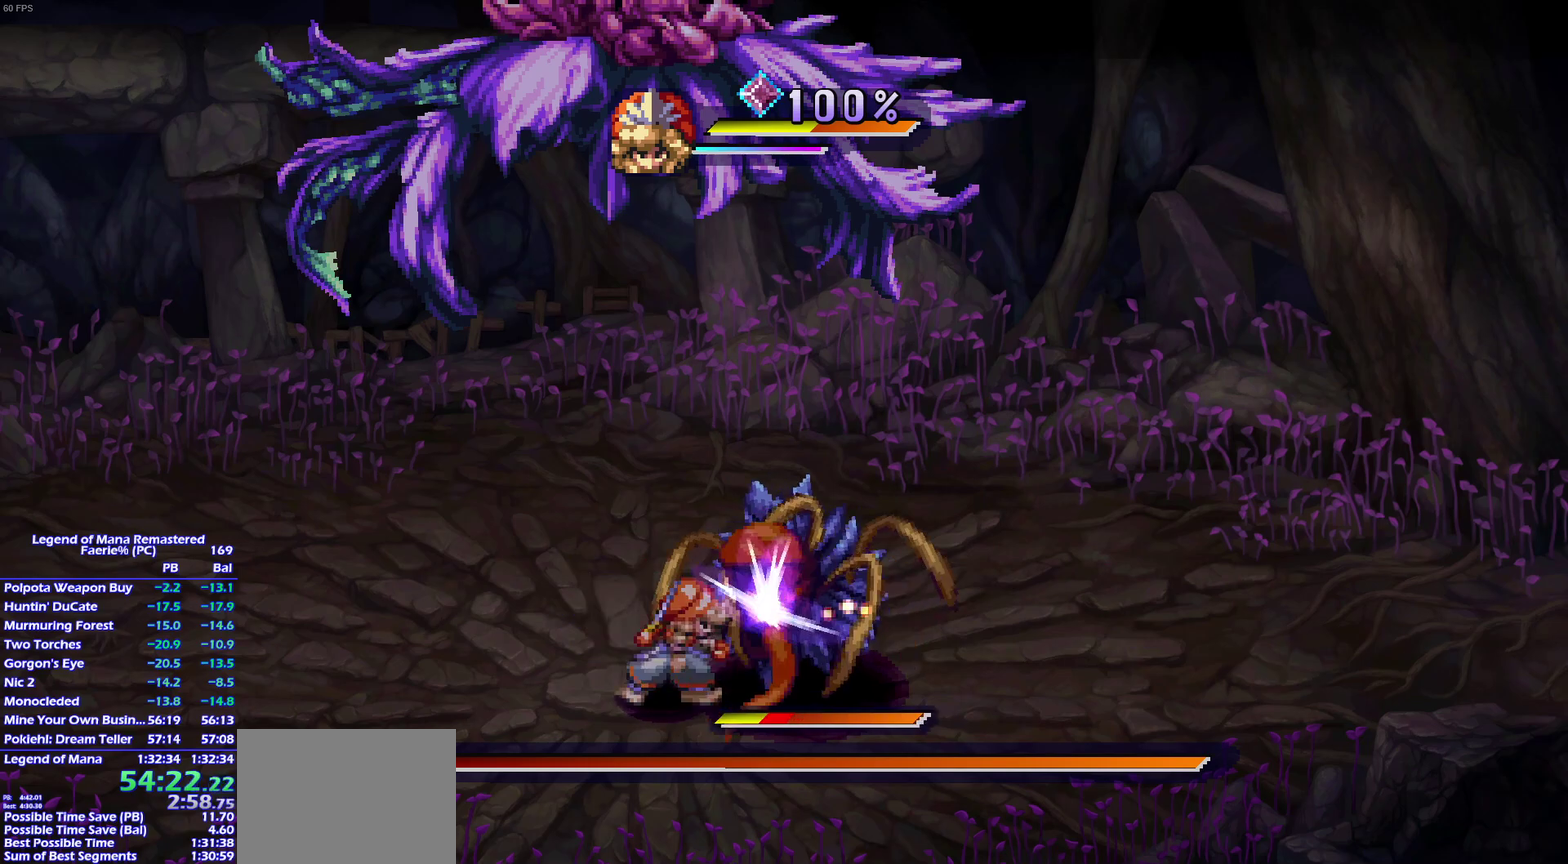
{"buttons": [], "left_stick": "right", "right_stick": "center", "events": [[300, "left_stick", "right"]]}
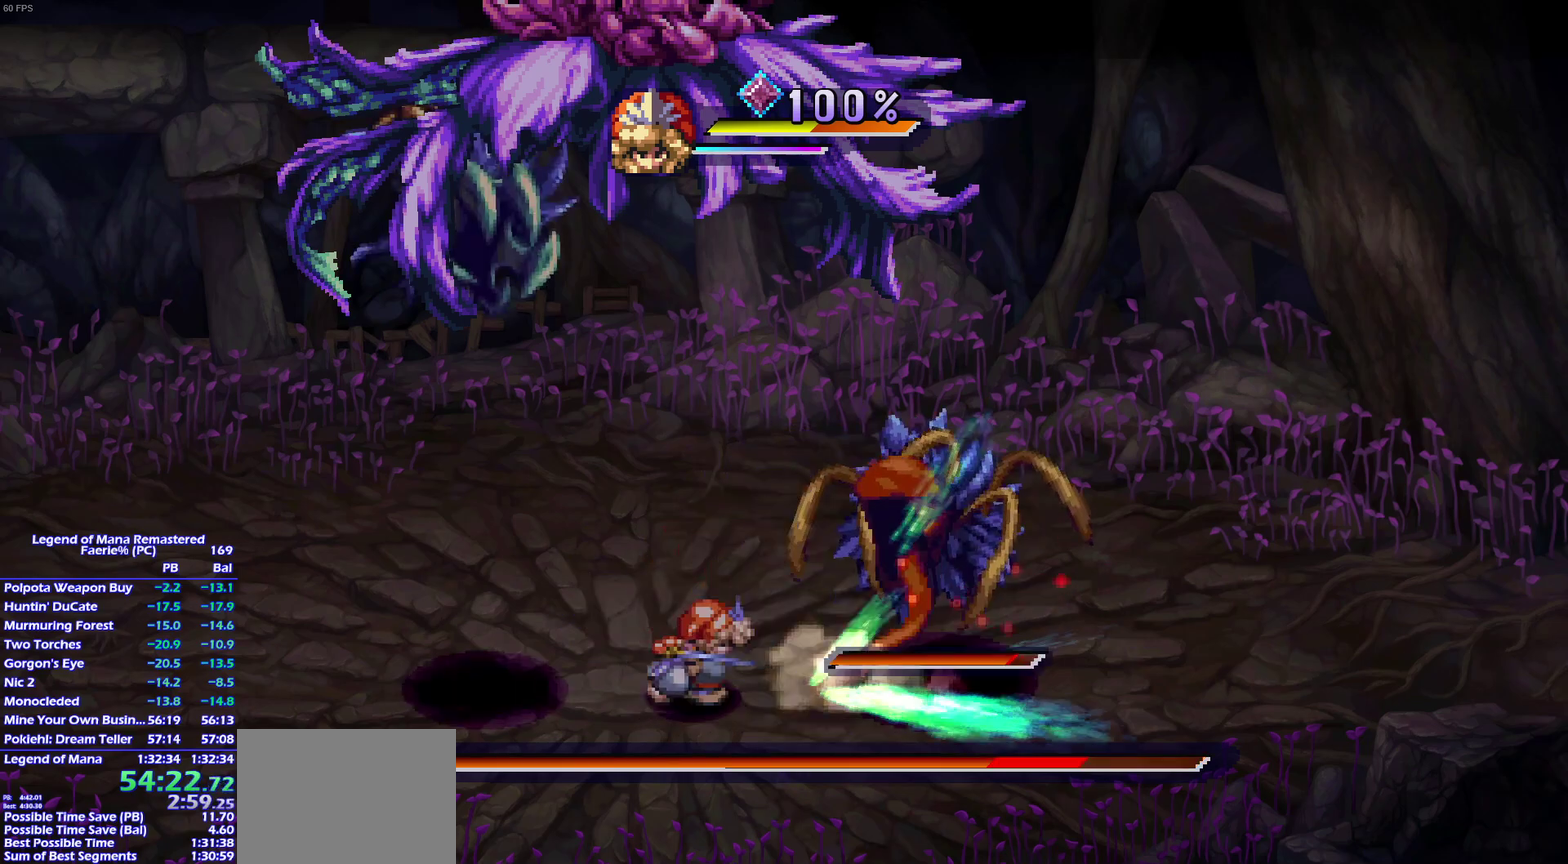
{"buttons": [], "left_stick": "center", "right_stick": "center", "events": [[250, "SQUARE", "down"], [267, "left_stick", "center"], [350, "SQUARE", "up"]]}
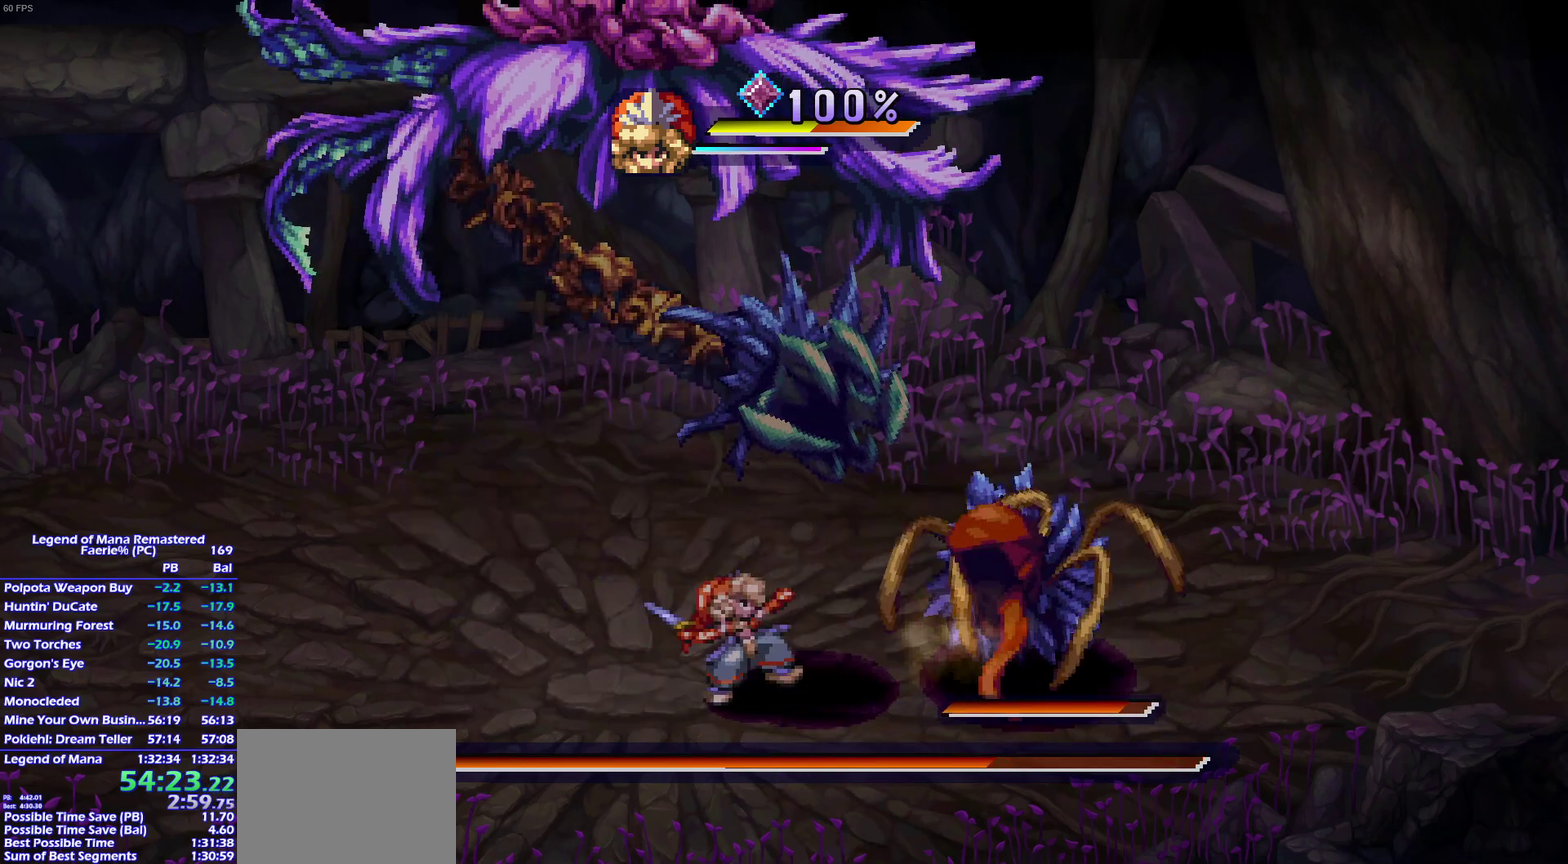
{"buttons": [], "left_stick": "center", "right_stick": "center", "events": [[67, "CIRCLE", "down"], [183, "CIRCLE", "up"]]}
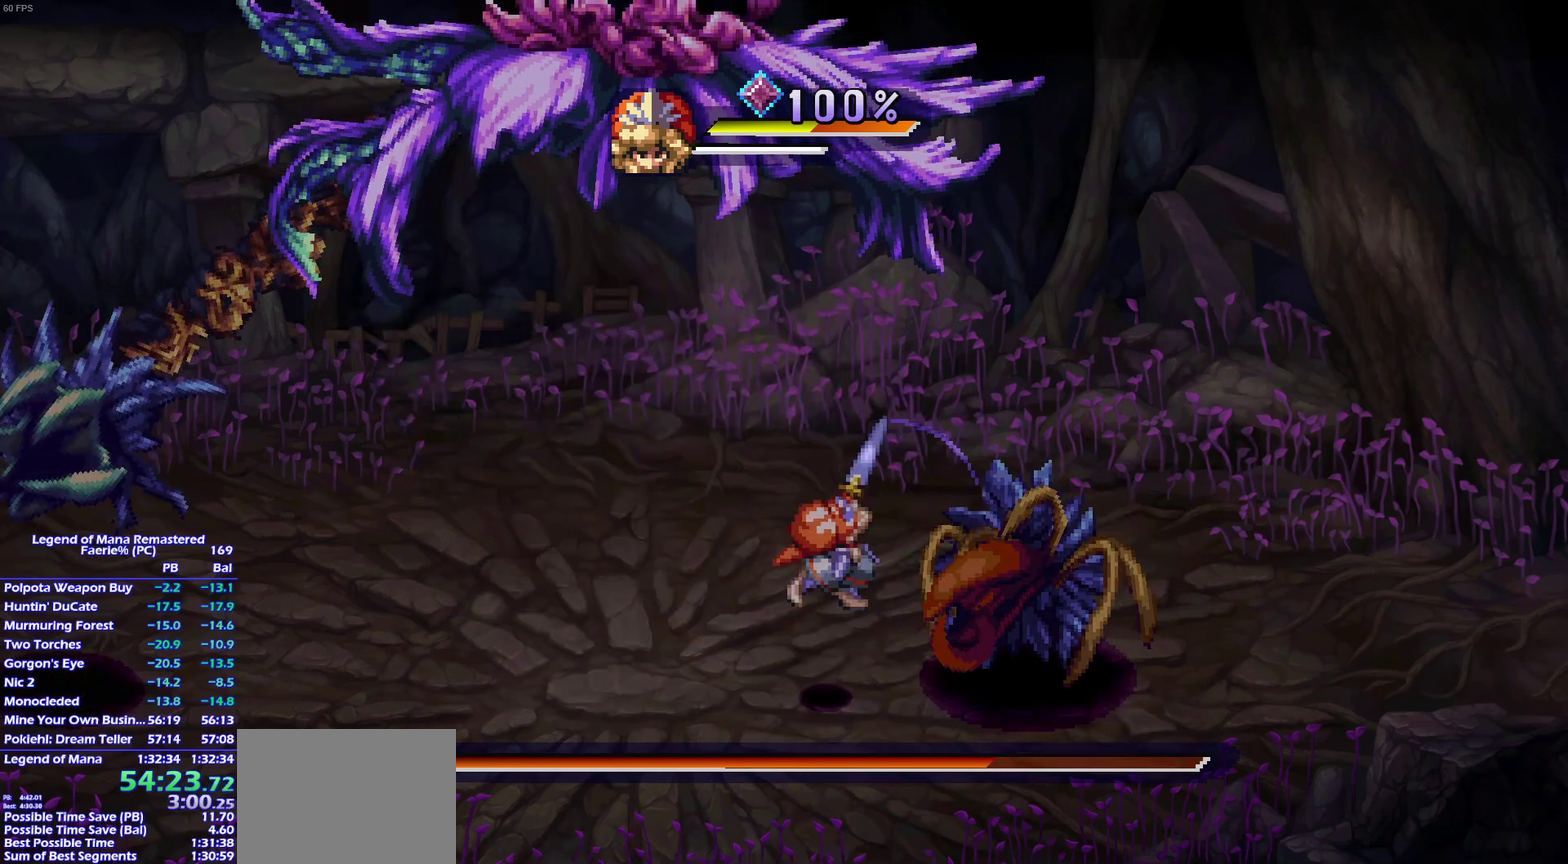
{"buttons": [], "left_stick": "left", "right_stick": "center", "events": [[200, "left_stick", "left"], [317, "left_stick", "up-left"], [400, "left_stick", "left"], [450, "left_stick", "down-left"], [500, "left_stick", "left"]]}
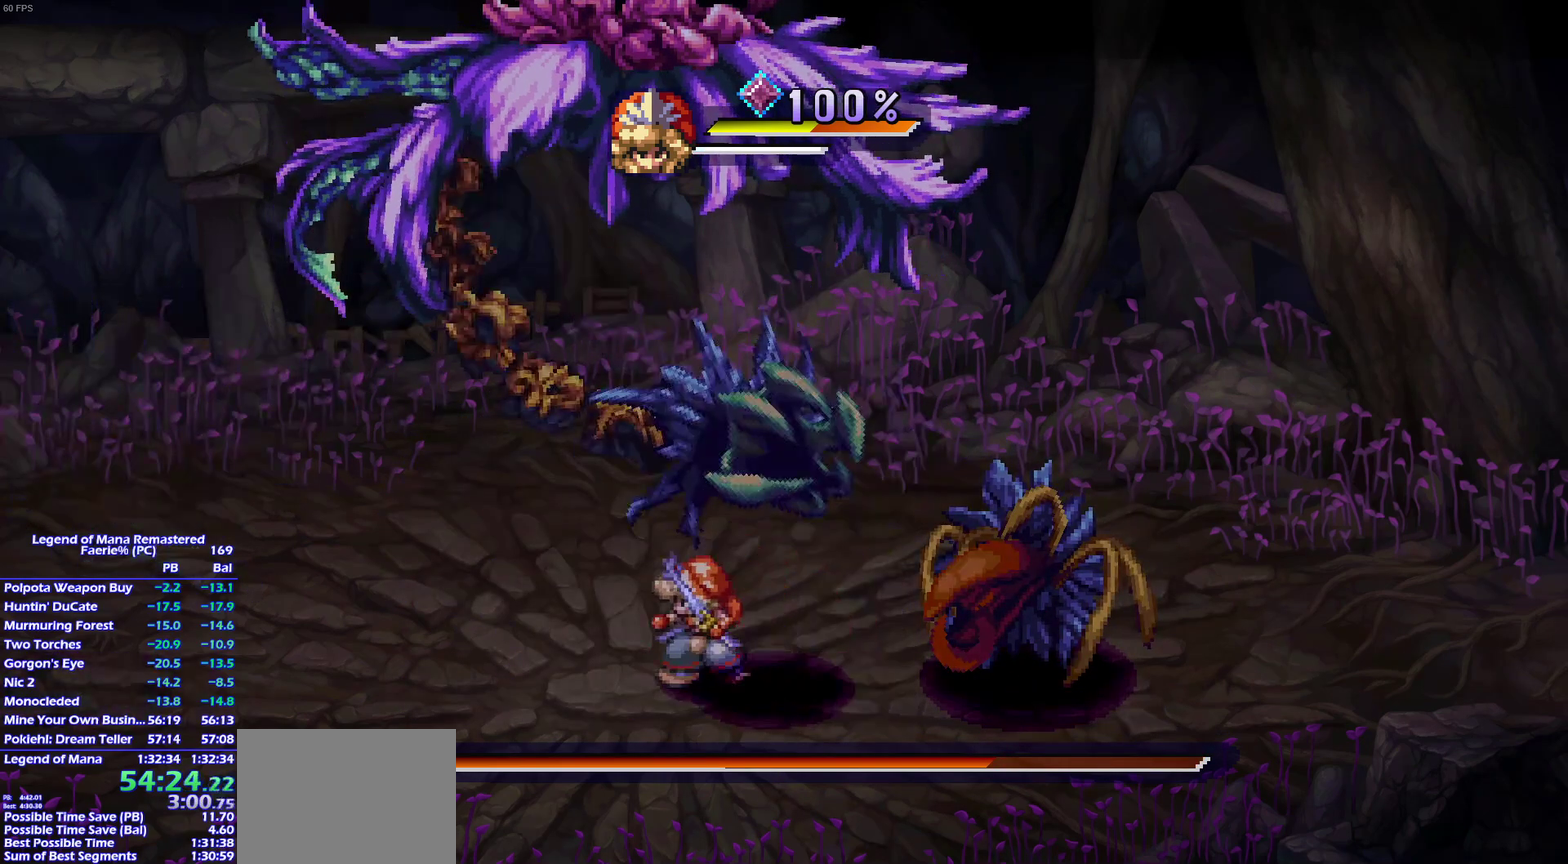
{"buttons": [], "left_stick": "up-left", "right_stick": "center", "events": [[150, "left_stick", "down-left"], [217, "left_stick", "left"], [267, "left_stick", "up-left"], [333, "left_stick", "left"], [417, "left_stick", "up-left"]]}
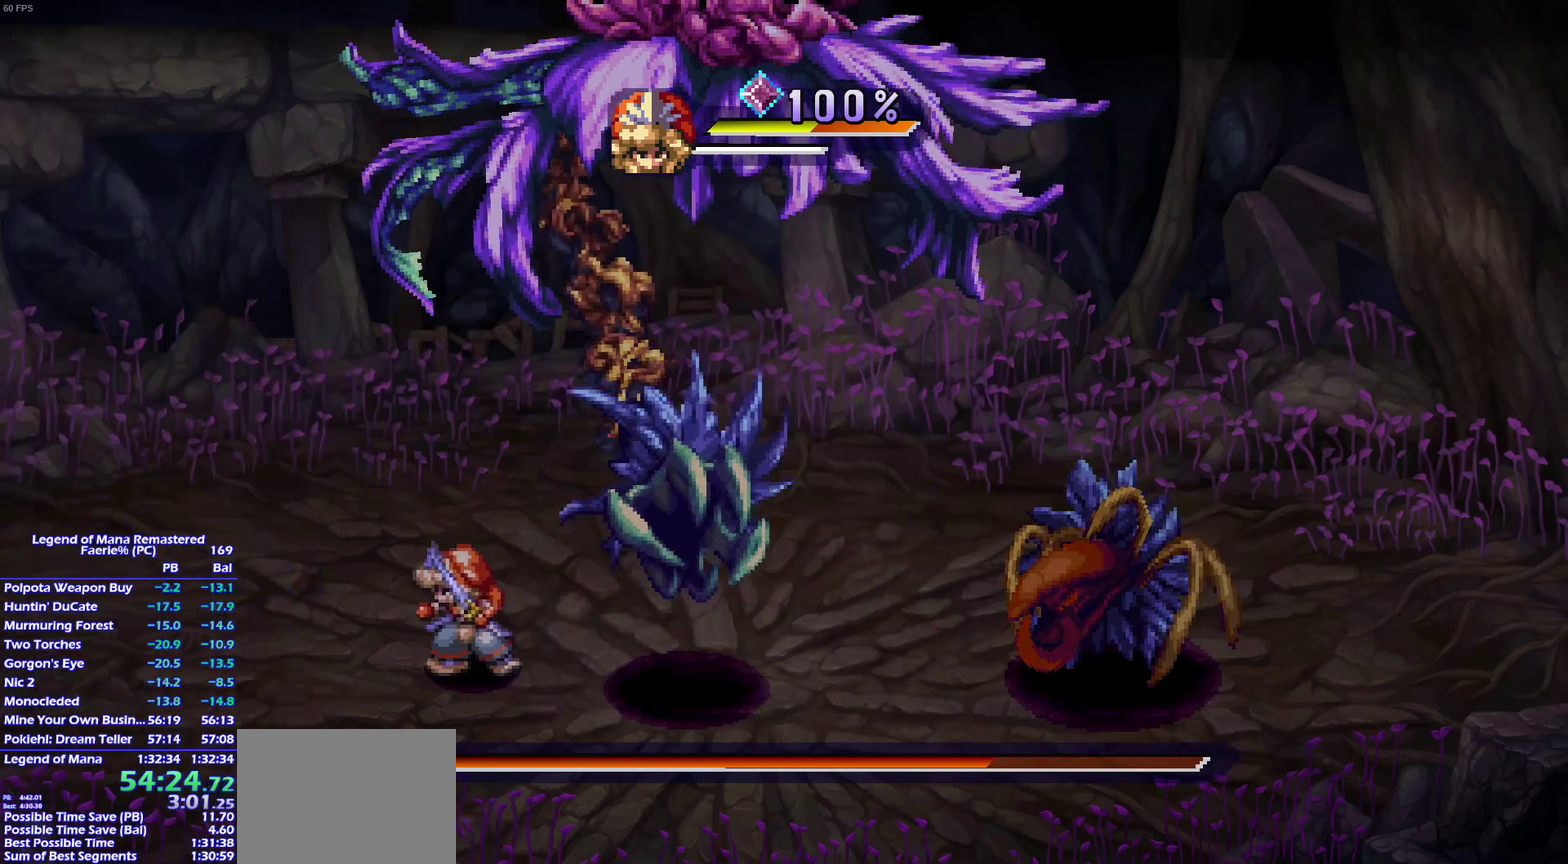
{"buttons": [], "left_stick": "center", "right_stick": "center", "events": [[50, "left_stick", "right"], [117, "left_stick", "down-right"], [150, "SQUARE", "down"], [217, "left_stick", "center"], [250, "SQUARE", "up"]]}
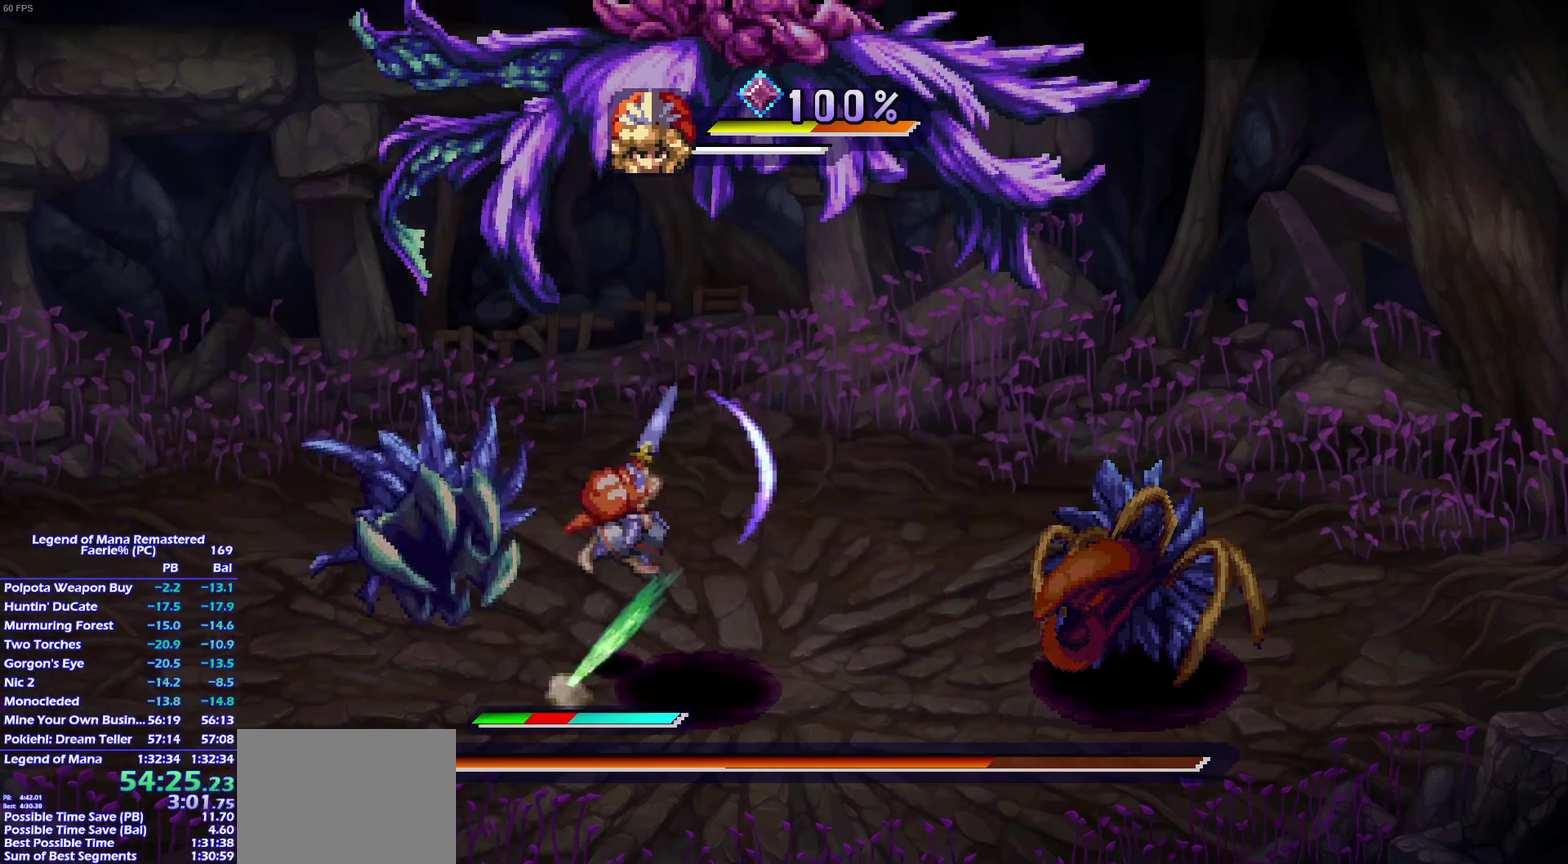
{"buttons": [], "left_stick": "left", "right_stick": "center", "events": [[100, "left_stick", "left"], [217, "left_stick", "up-left"], [300, "left_stick", "down-left"], [400, "left_stick", "up-left"], [500, "left_stick", "left"]]}
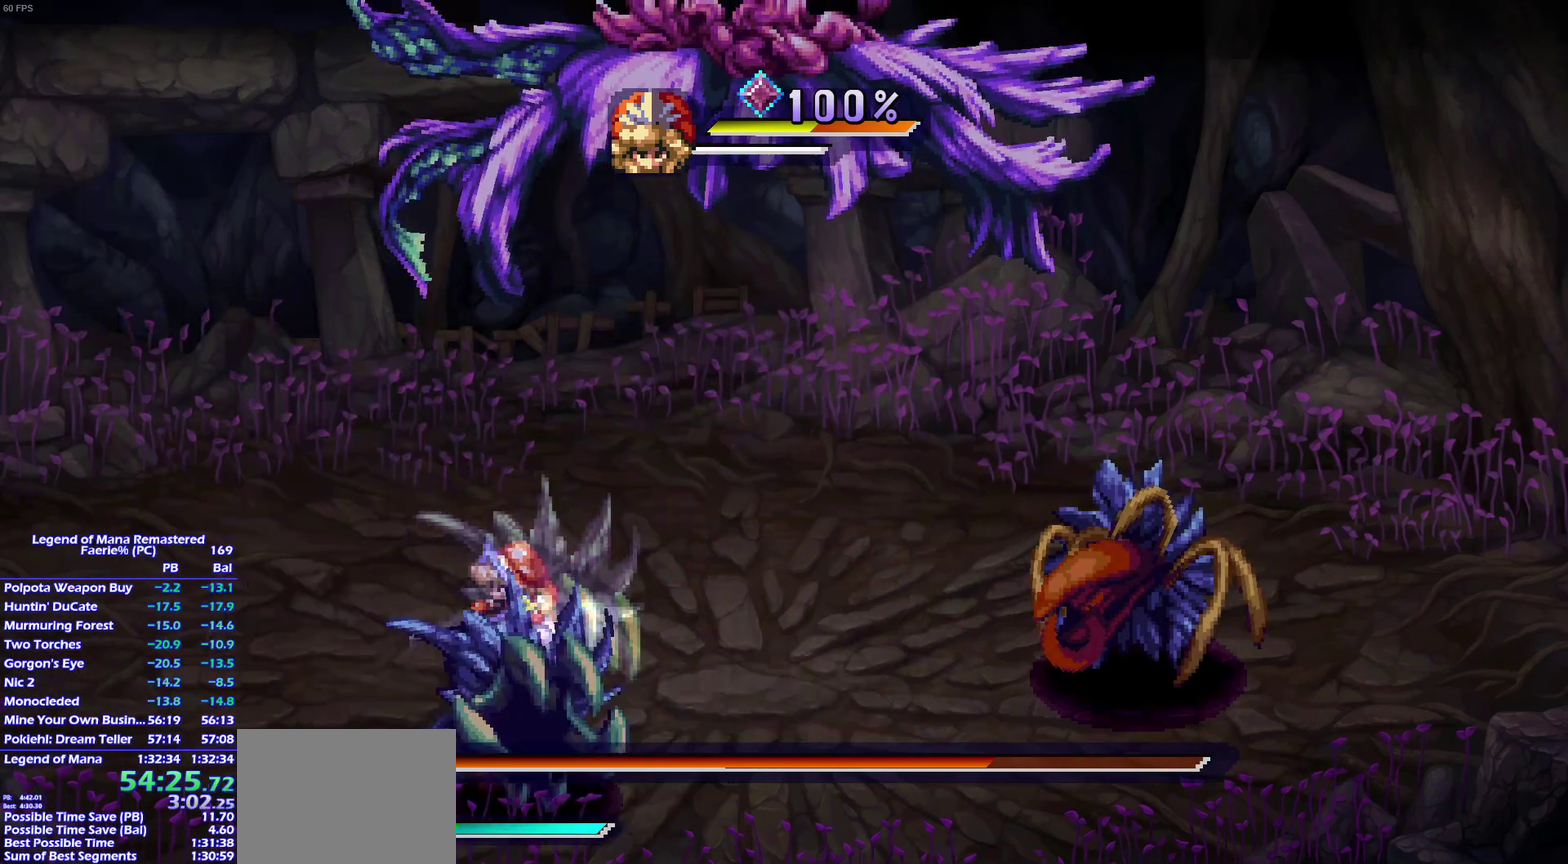
{"buttons": ["CROSS"], "left_stick": "center", "right_stick": "center", "events": [[350, "left_stick", "right"], [417, "left_stick", "center"], [500, "CROSS", "down"]]}
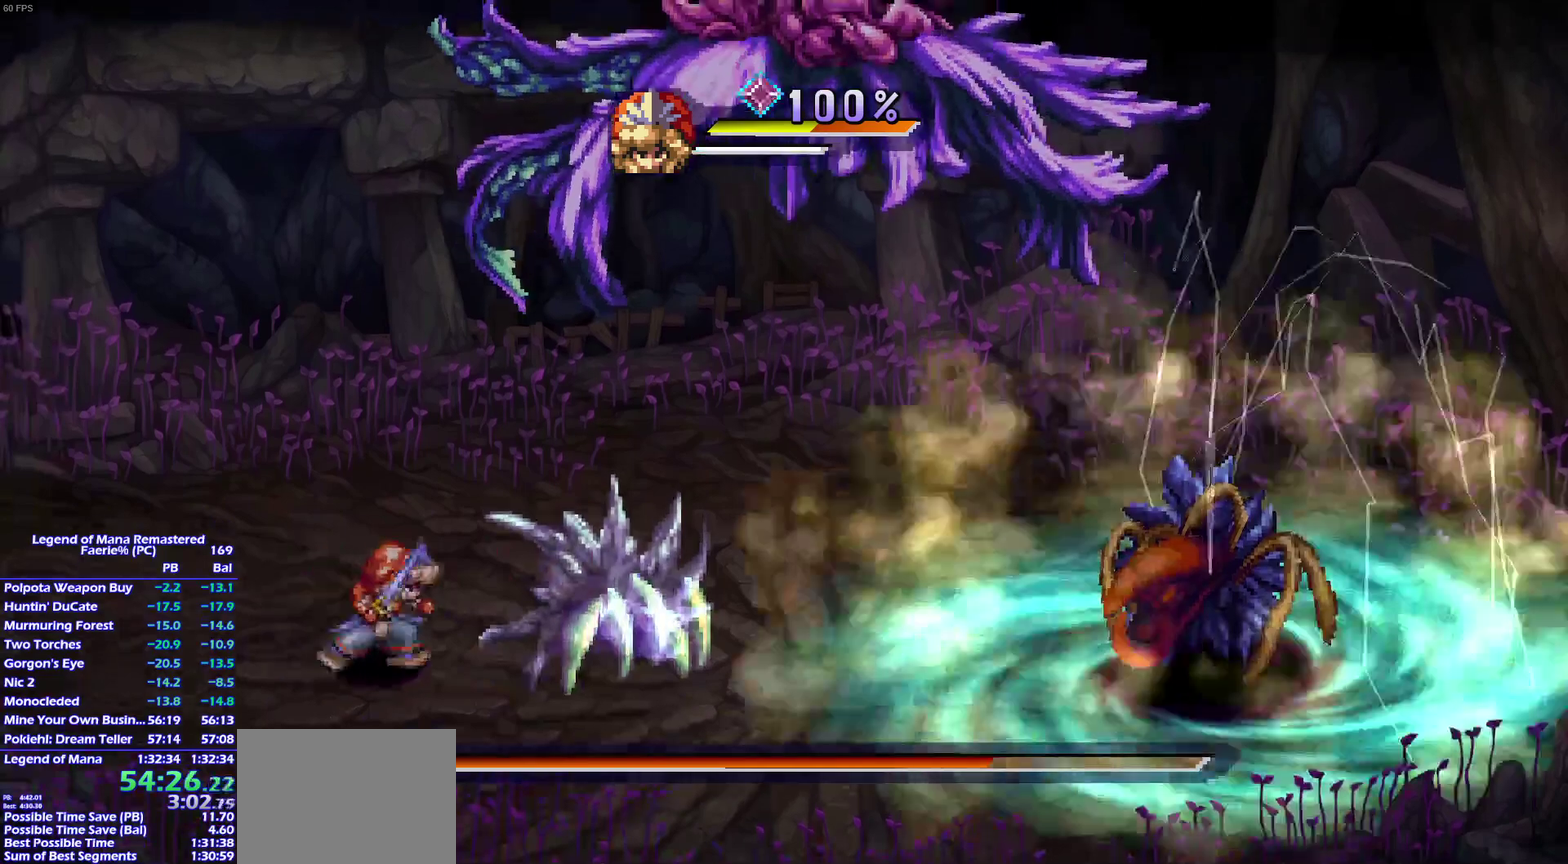
{"buttons": [], "left_stick": "center", "right_stick": "center", "events": [[133, "CROSS", "up"]]}
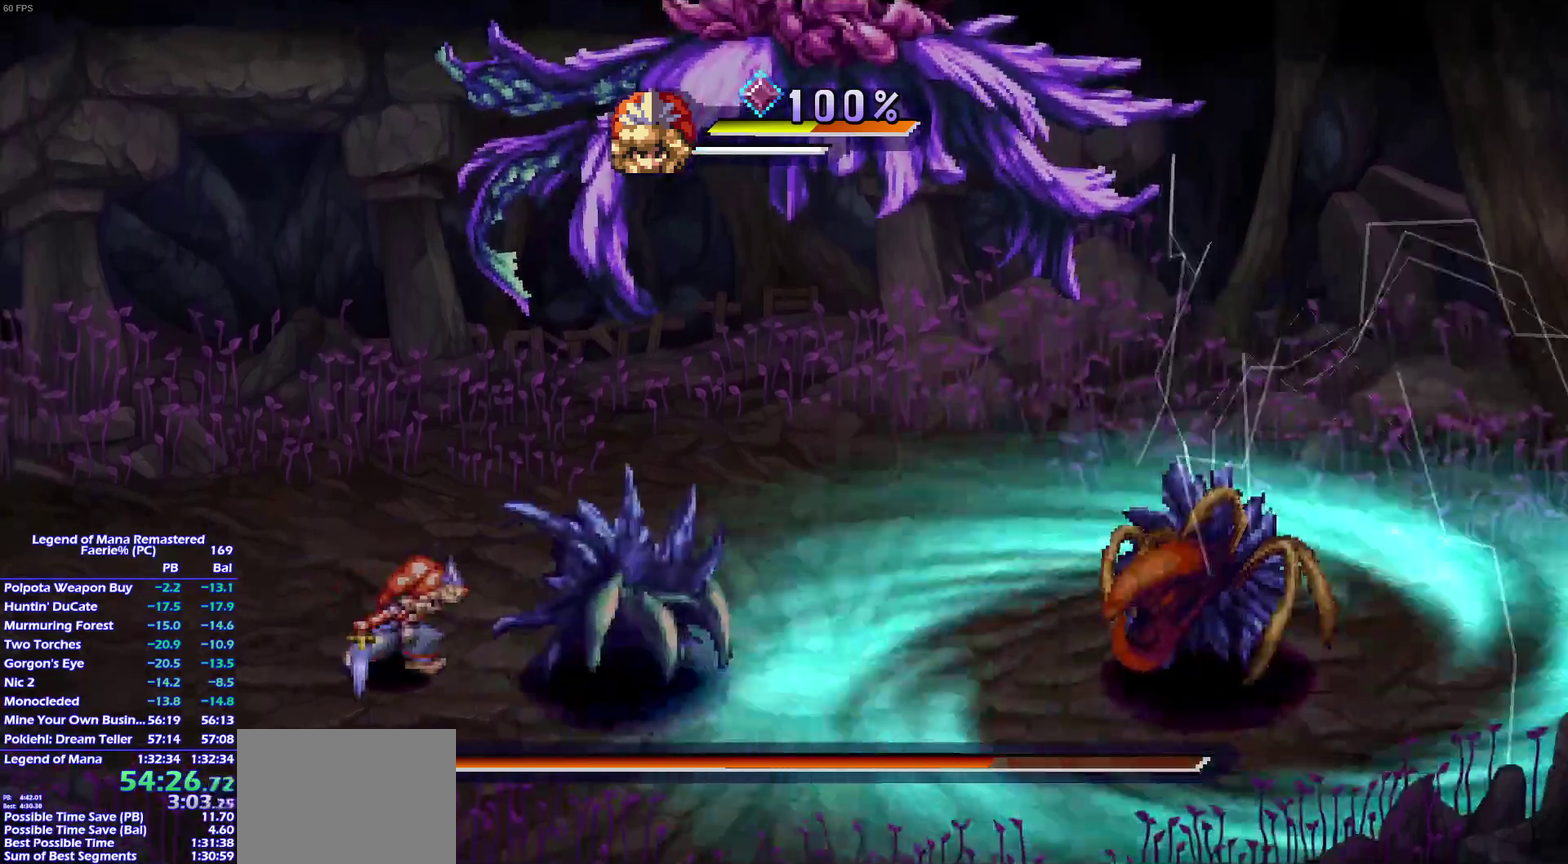
{"buttons": [], "left_stick": "center", "right_stick": "center", "events": [[33, "SQUARE", "down"], [100, "L1", "down"], [150, "SQUARE", "up"], [233, "L1", "up"]]}
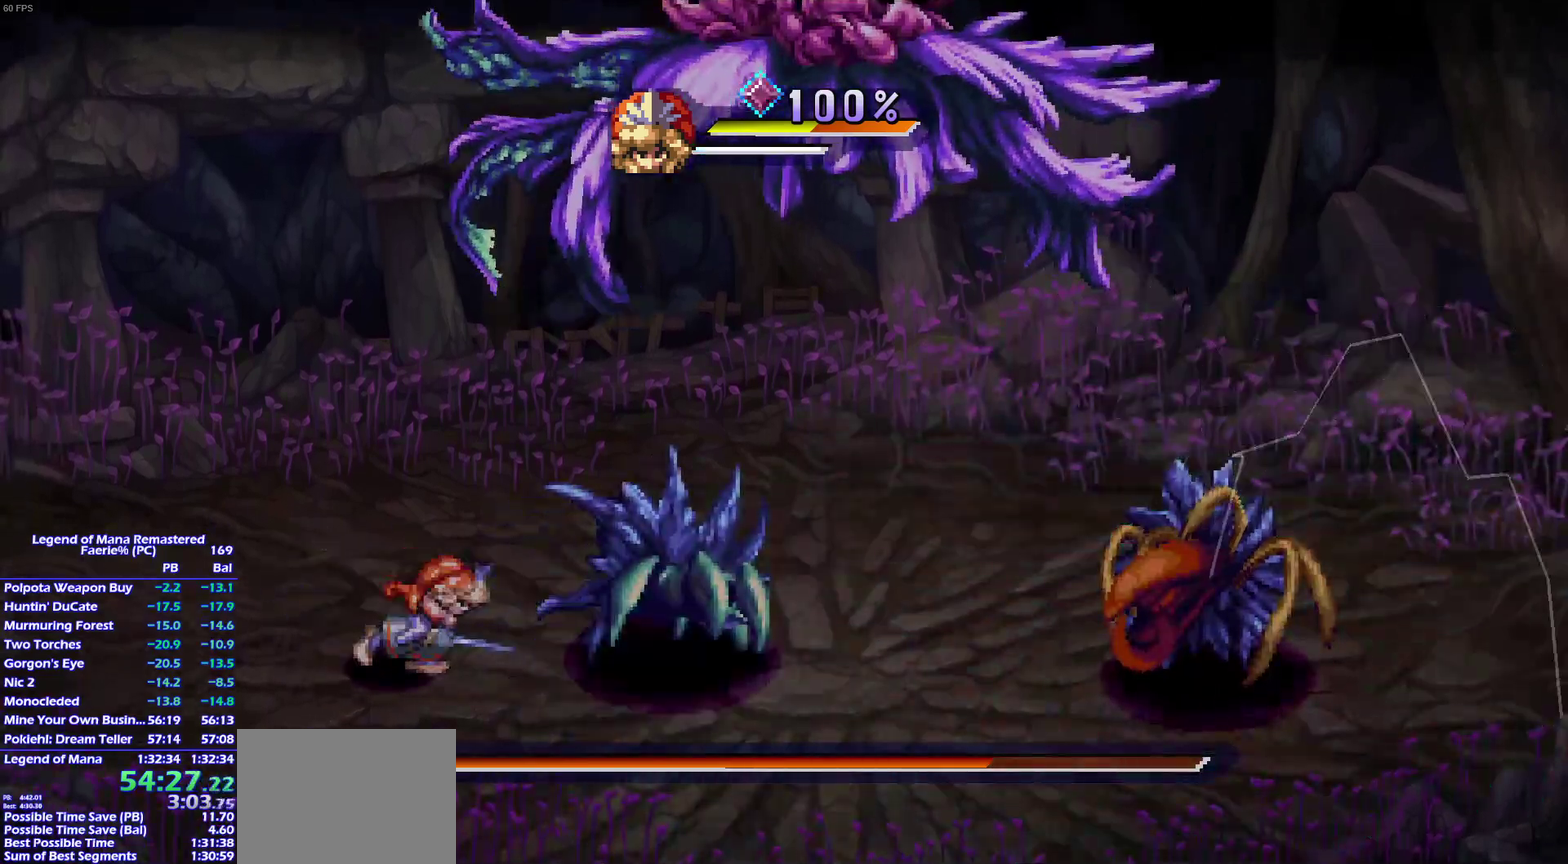
{"buttons": [], "left_stick": "center", "right_stick": "center", "events": [[233, "SQUARE", "down"], [283, "L1", "down"], [350, "SQUARE", "up"], [400, "L1", "up"]]}
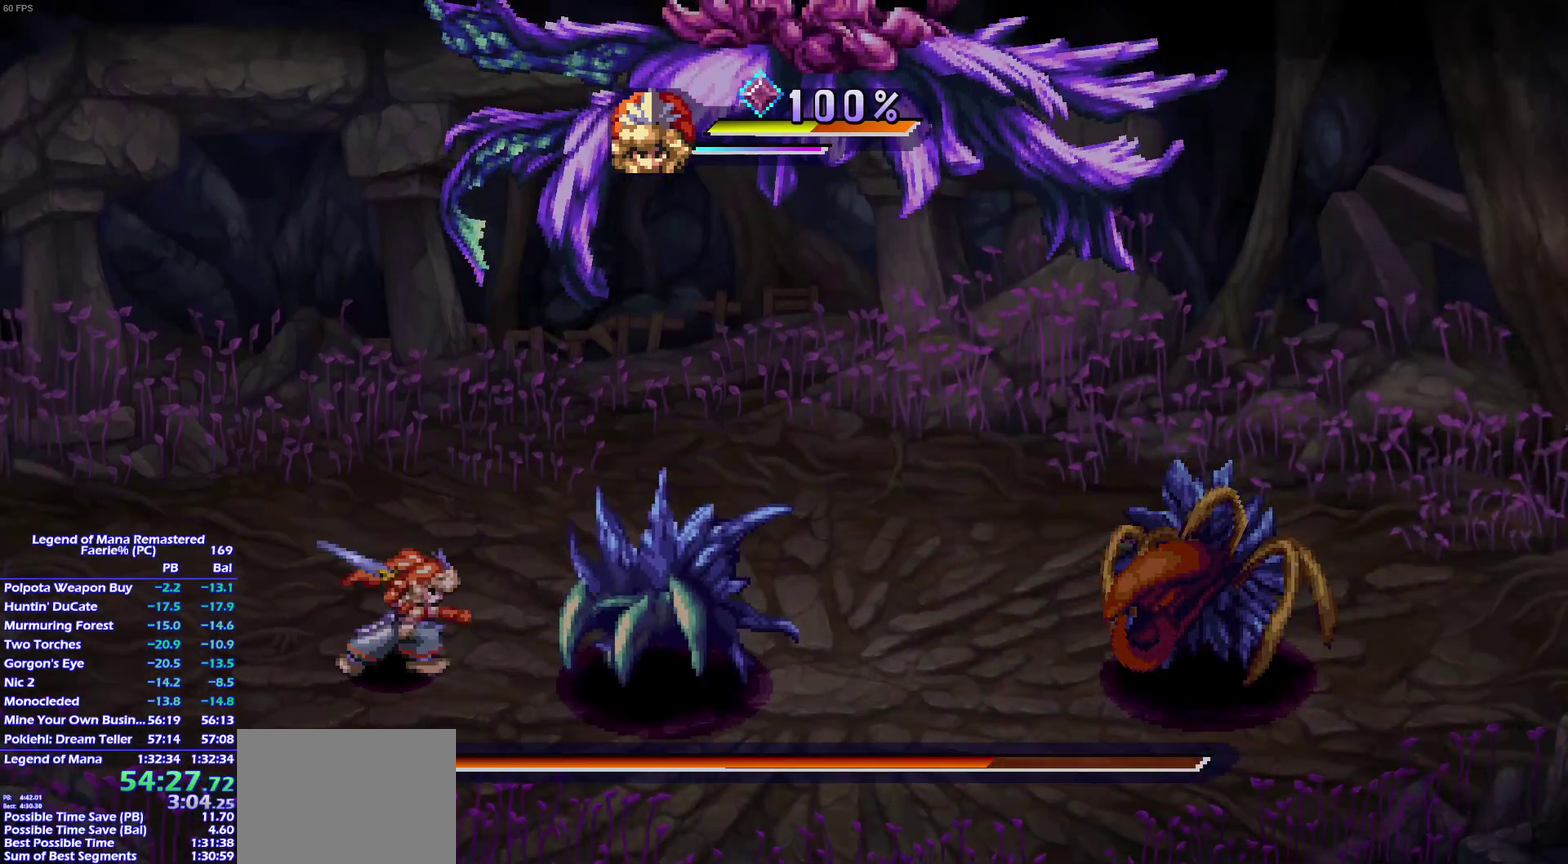
{"buttons": ["SQUARE", "L1"], "left_stick": "center", "right_stick": "center", "events": [[417, "SQUARE", "down"], [450, "L1", "down"]]}
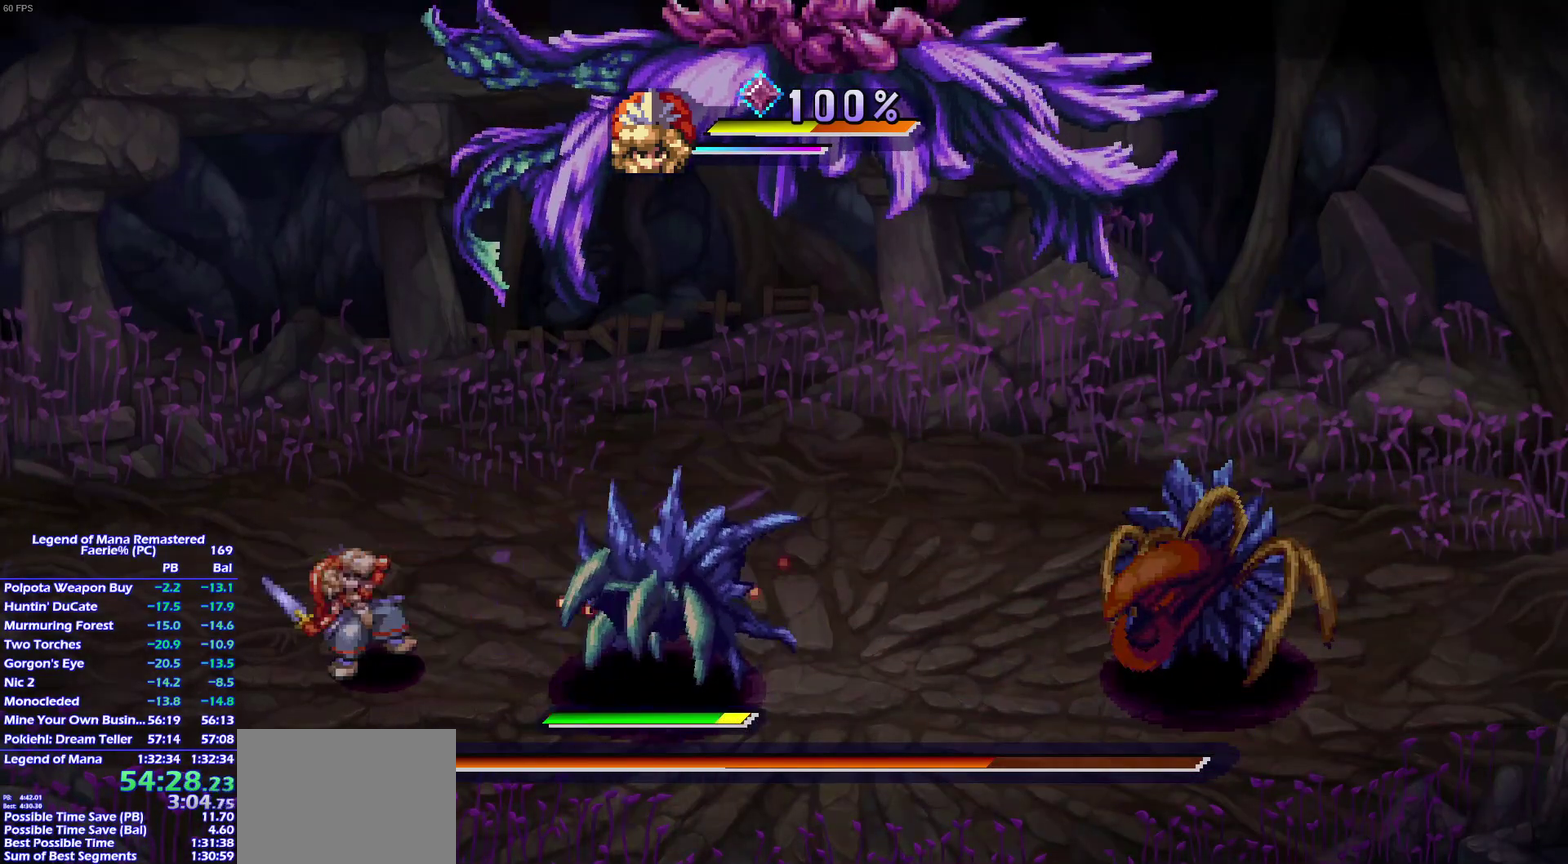
{"buttons": [], "left_stick": "center", "right_stick": "center", "events": [[33, "SQUARE", "up"], [50, "L1", "up"]]}
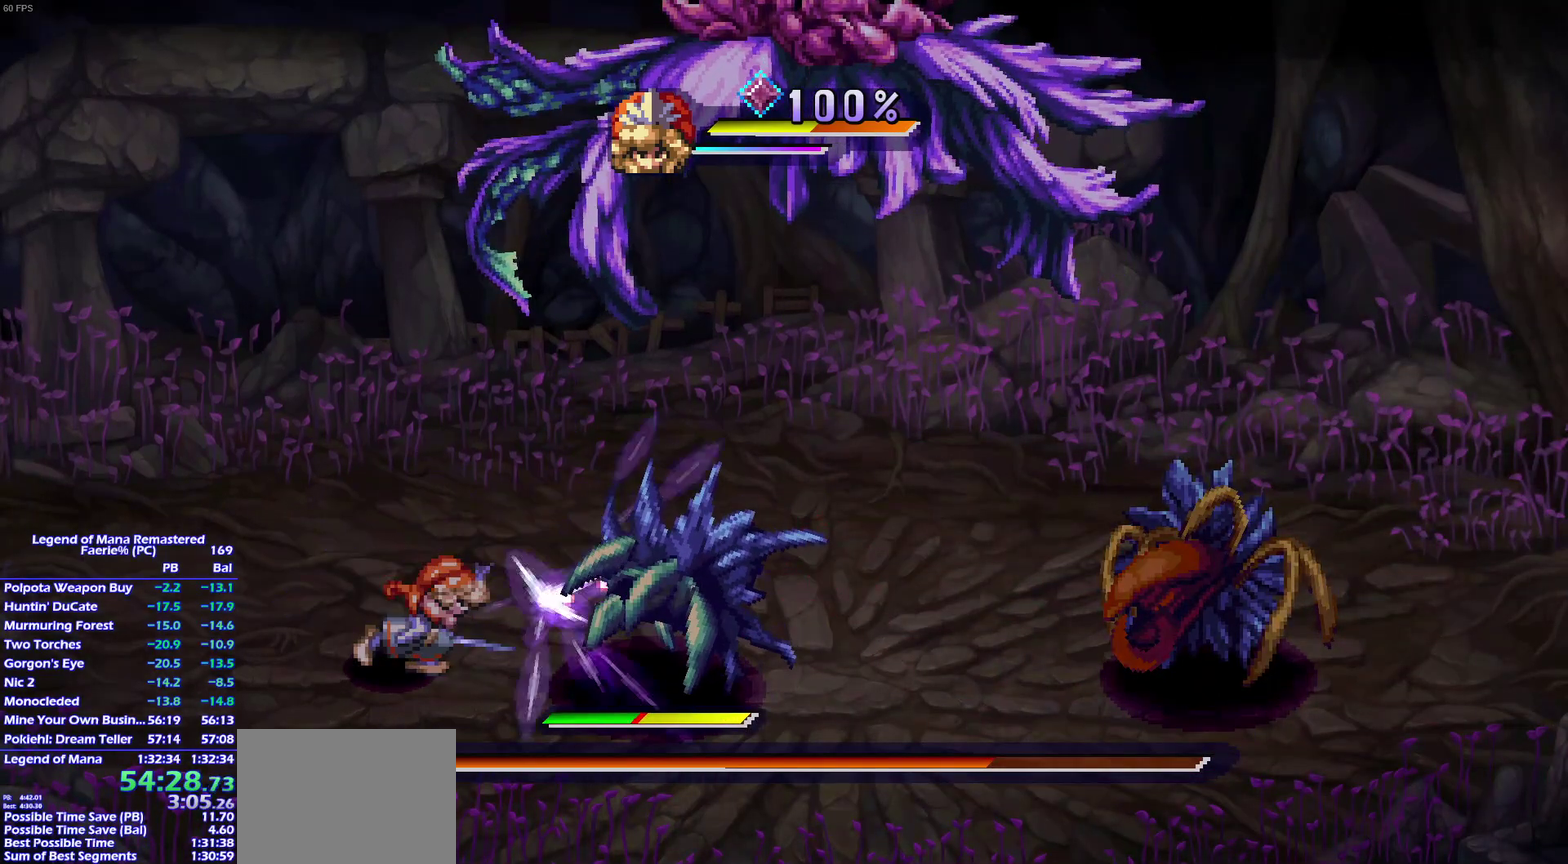
{"buttons": [], "left_stick": "center", "right_stick": "center", "events": [[83, "SQUARE", "down"], [100, "L1", "down"], [167, "SQUARE", "up"], [200, "L1", "up"]]}
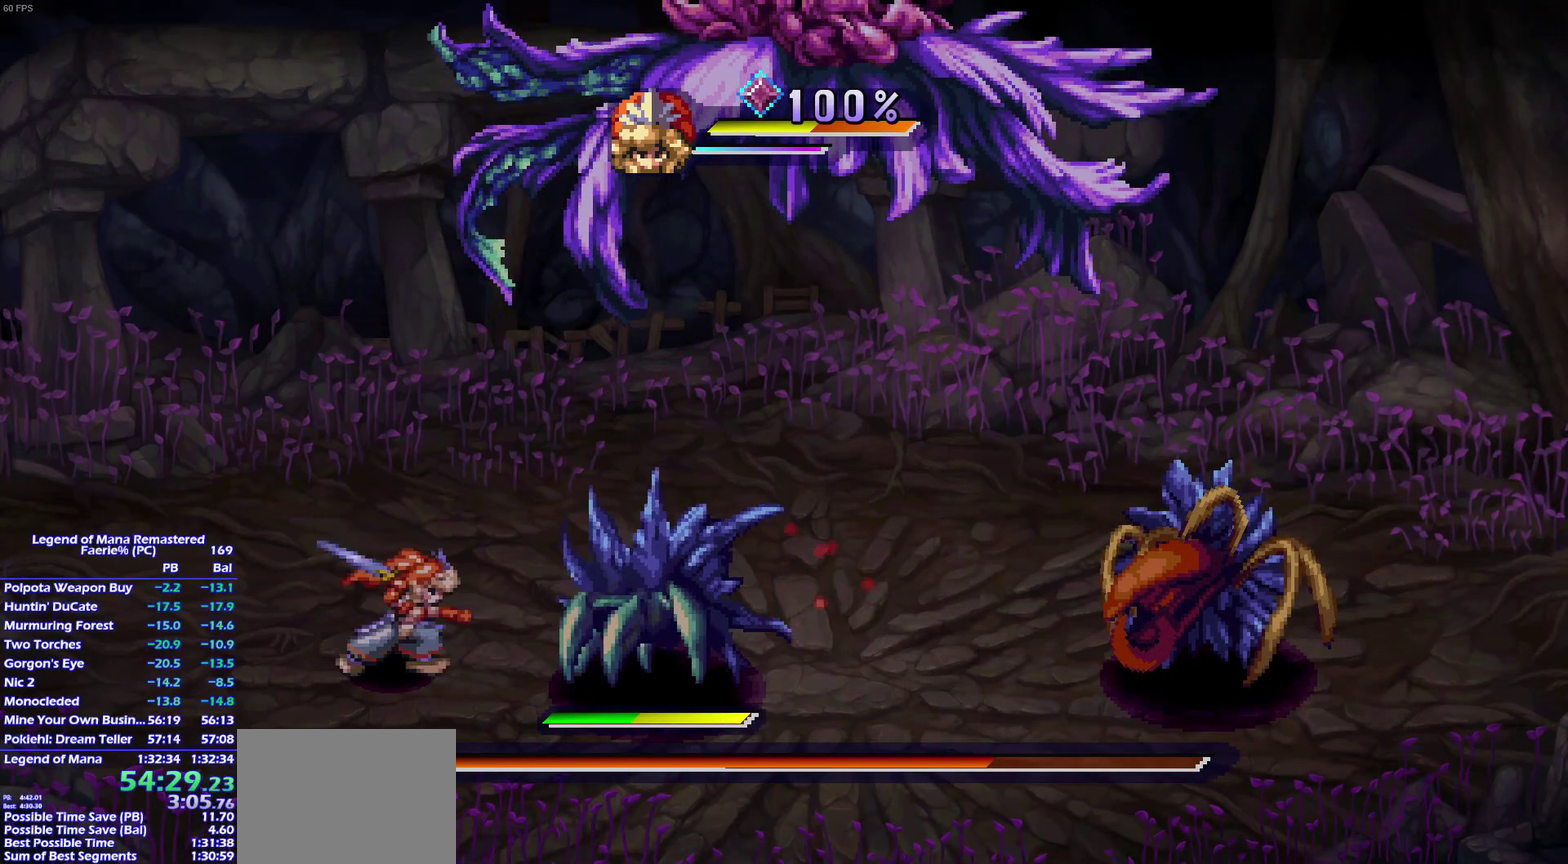
{"buttons": [], "left_stick": "center", "right_stick": "center", "events": [[317, "SQUARE", "down"], [367, "L1", "down"], [433, "SQUARE", "up"], [483, "L1", "up"]]}
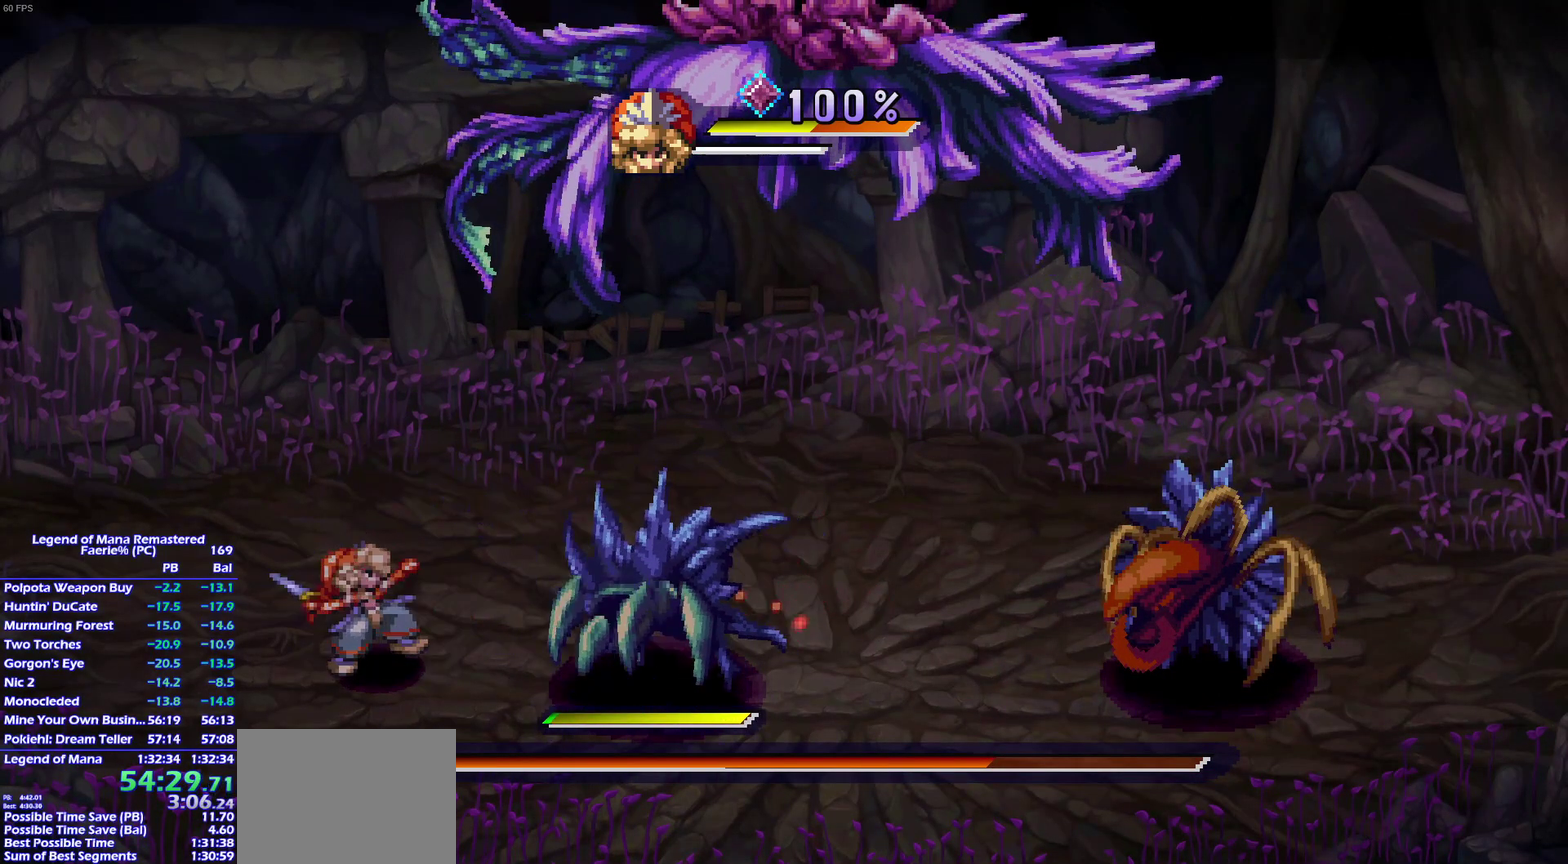
{"buttons": ["SQUARE"], "left_stick": "center", "right_stick": "center", "events": [[500, "SQUARE", "down"]]}
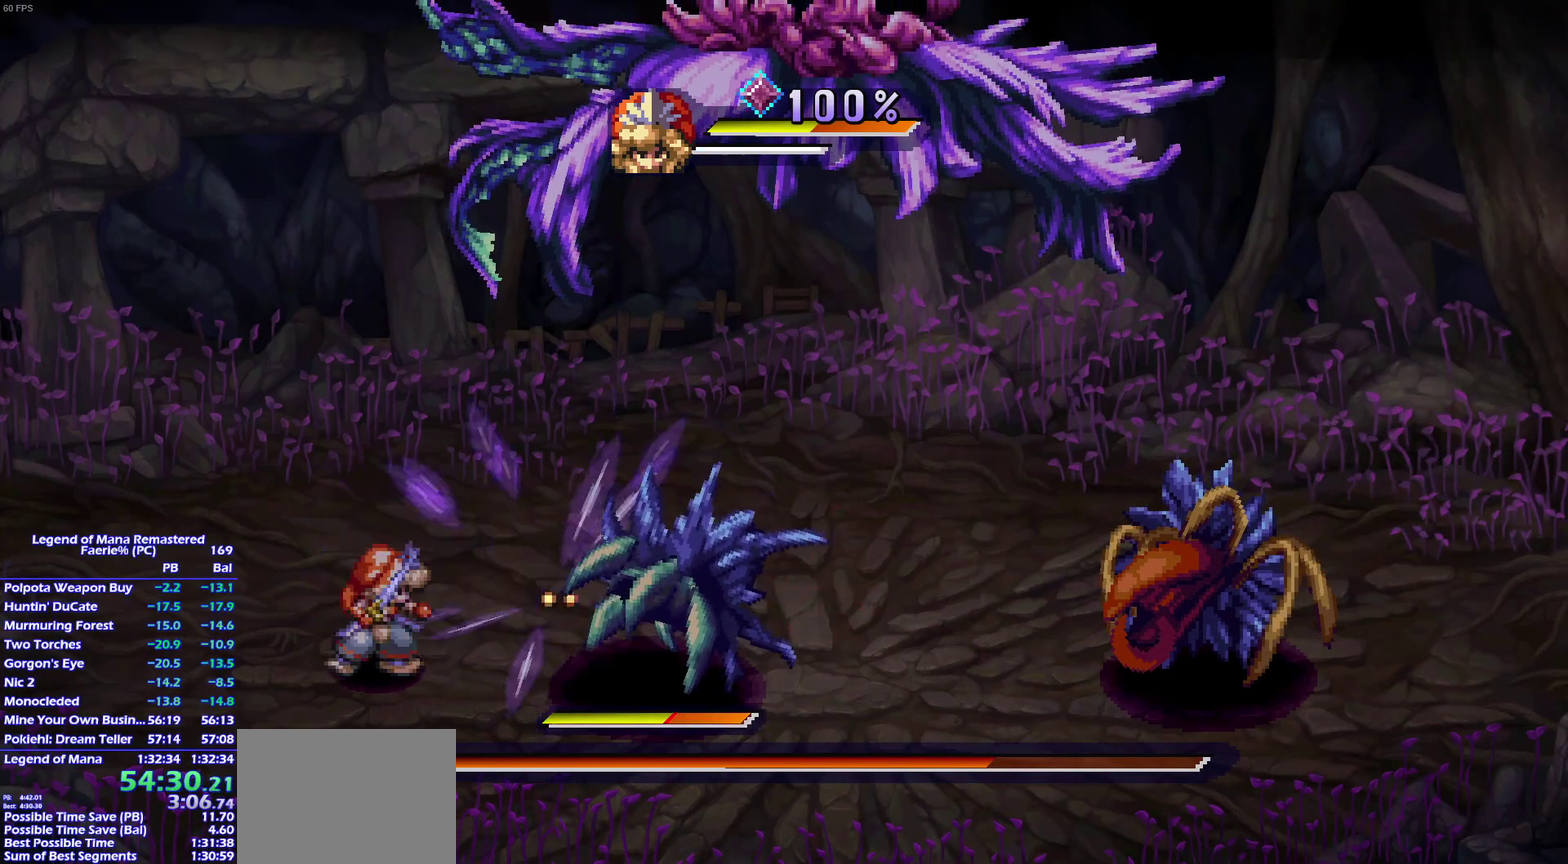
{"buttons": [], "left_stick": "center", "right_stick": "center", "events": [[33, "L1", "down"], [133, "SQUARE", "up"], [167, "L1", "up"]]}
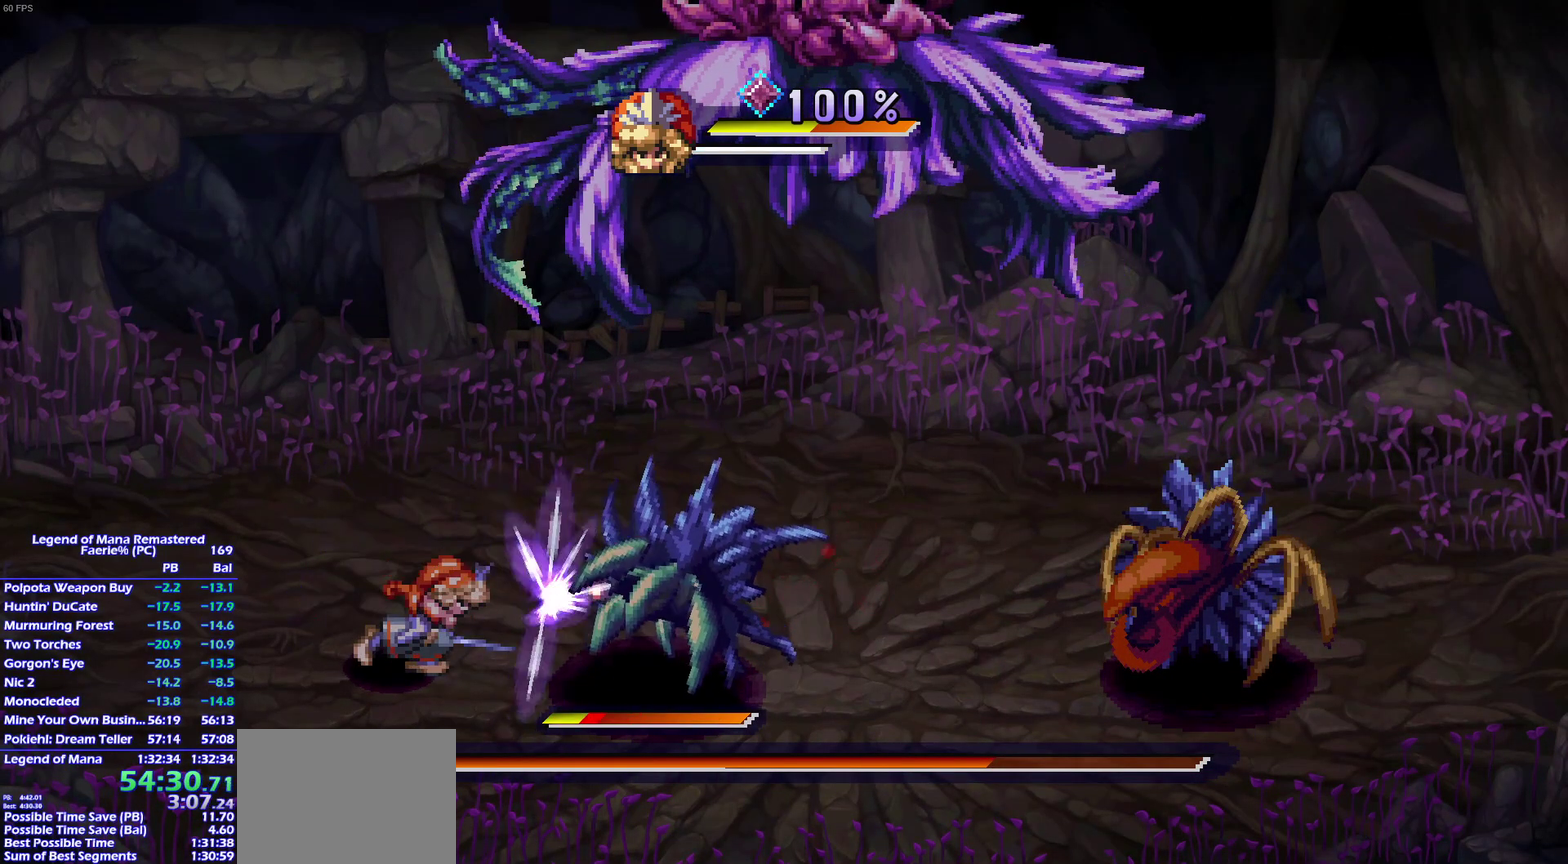
{"buttons": [], "left_stick": "center", "right_stick": "center", "events": [[167, "SQUARE", "down"], [200, "L1", "down"], [283, "SQUARE", "up"], [317, "L1", "up"]]}
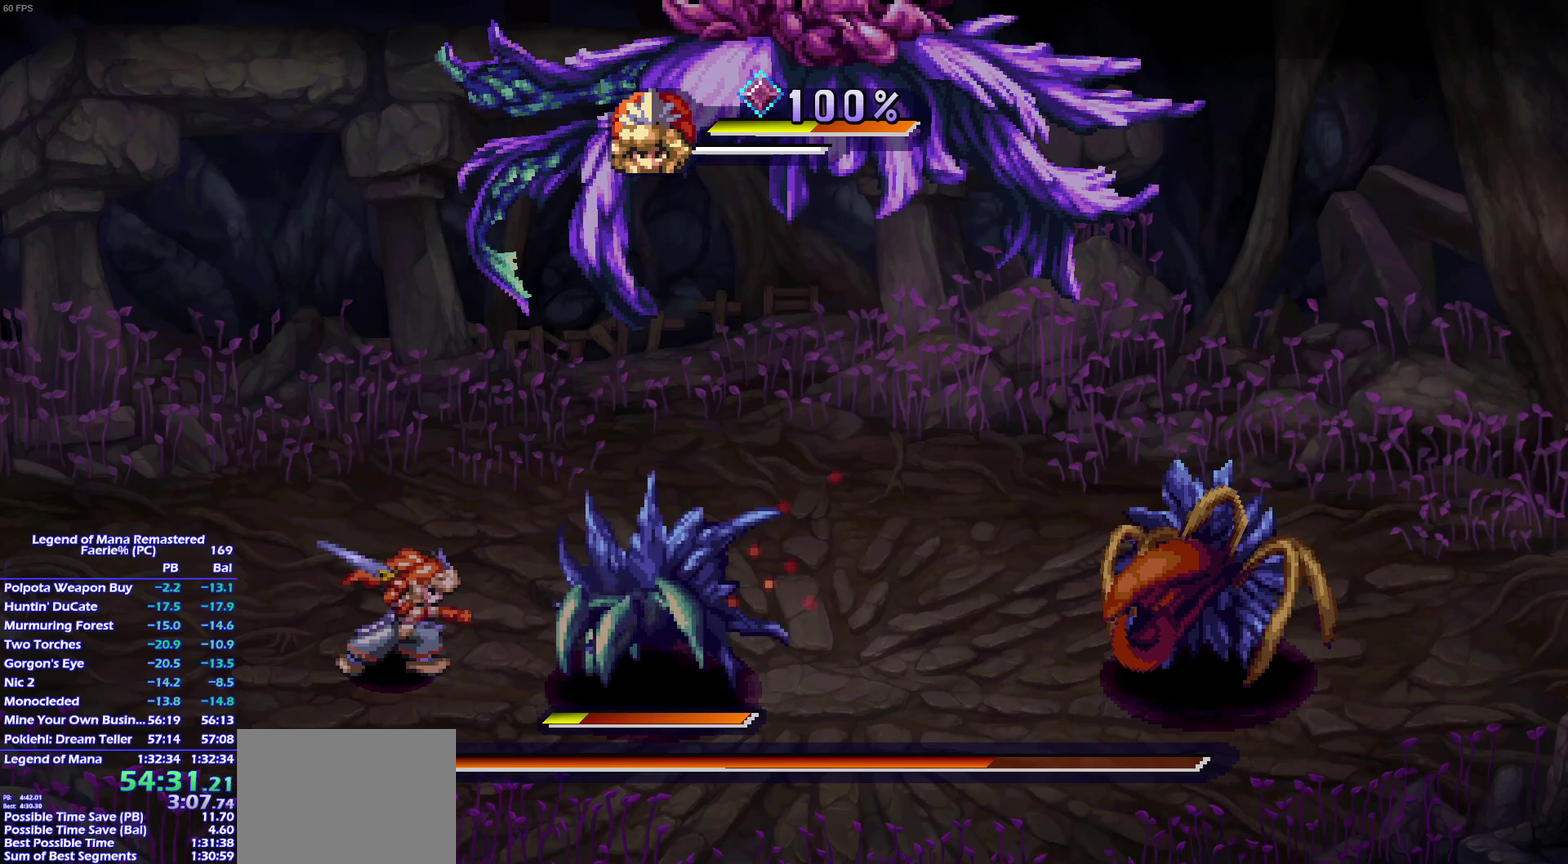
{"buttons": [], "left_stick": "center", "right_stick": "center", "events": [[333, "SQUARE", "down"], [350, "L1", "down"], [433, "SQUARE", "up"], [483, "L1", "up"]]}
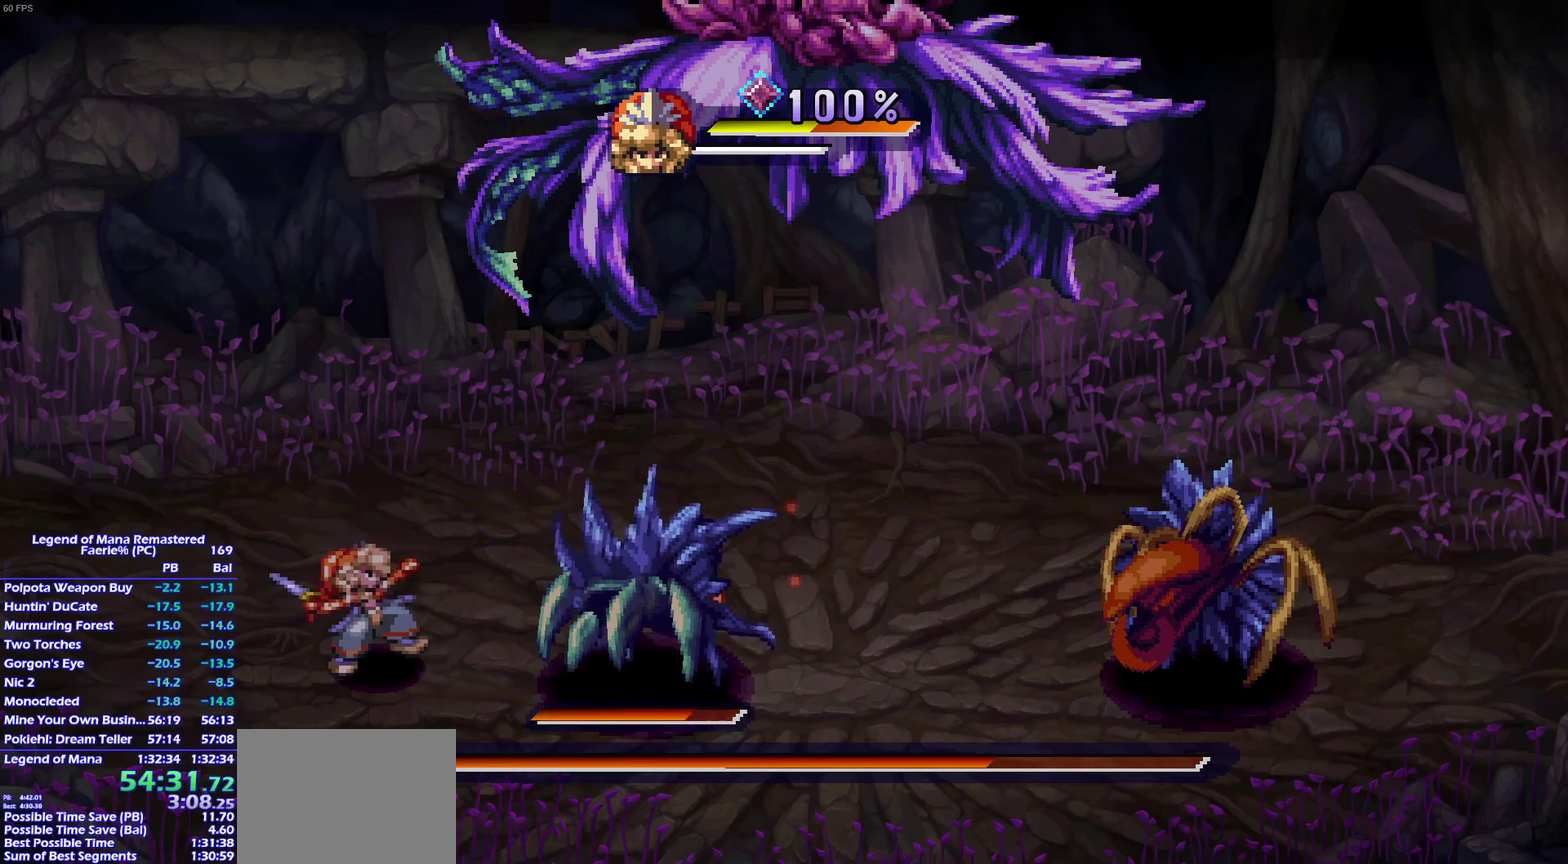
{"buttons": ["SQUARE"], "left_stick": "center", "right_stick": "center", "events": [[483, "SQUARE", "down"]]}
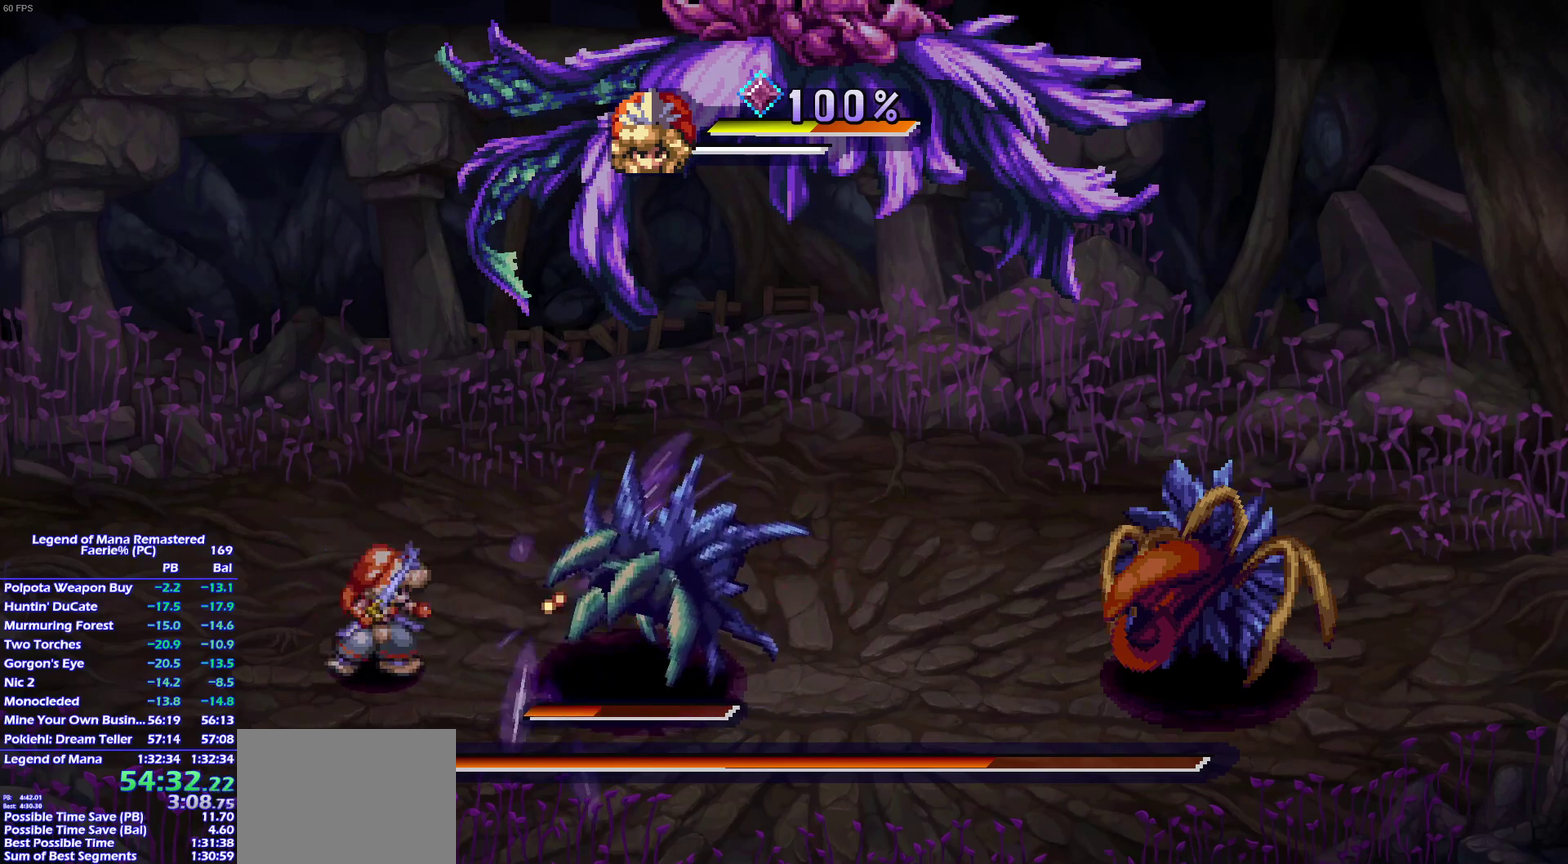
{"buttons": ["L1"], "left_stick": "center", "right_stick": "center", "events": [[17, "L1", "down"], [83, "SQUARE", "up"], [133, "L1", "up"], [267, "L1", "down"], [383, "L1", "up"], [433, "L1", "down"]]}
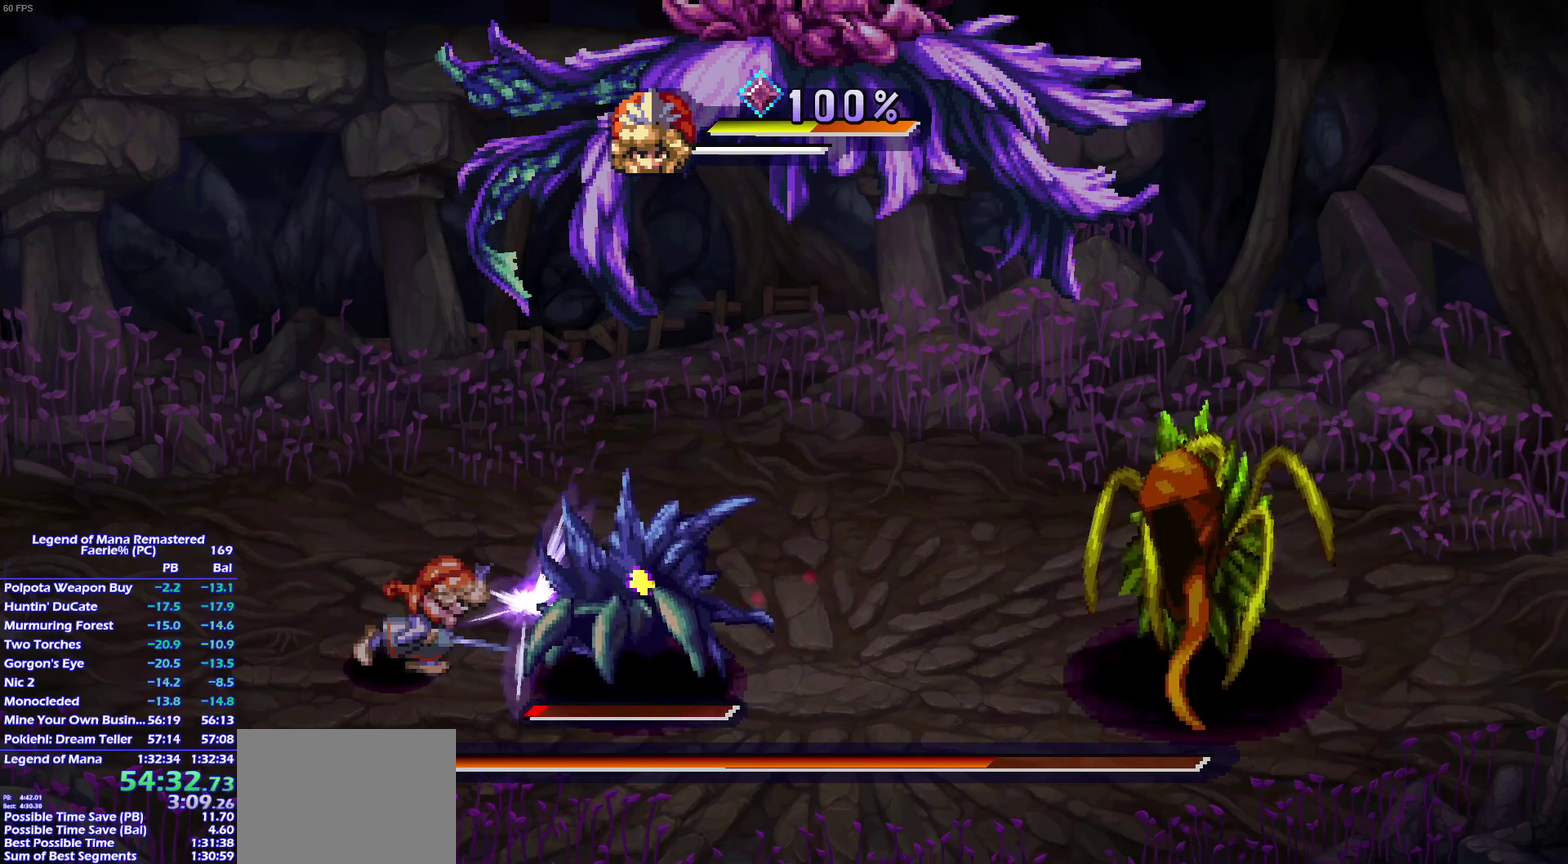
{"buttons": [], "left_stick": "center", "right_stick": "center", "events": [[33, "L1", "up"], [117, "left_stick", "right"], [350, "left_stick", "up-right"], [400, "left_stick", "center"]]}
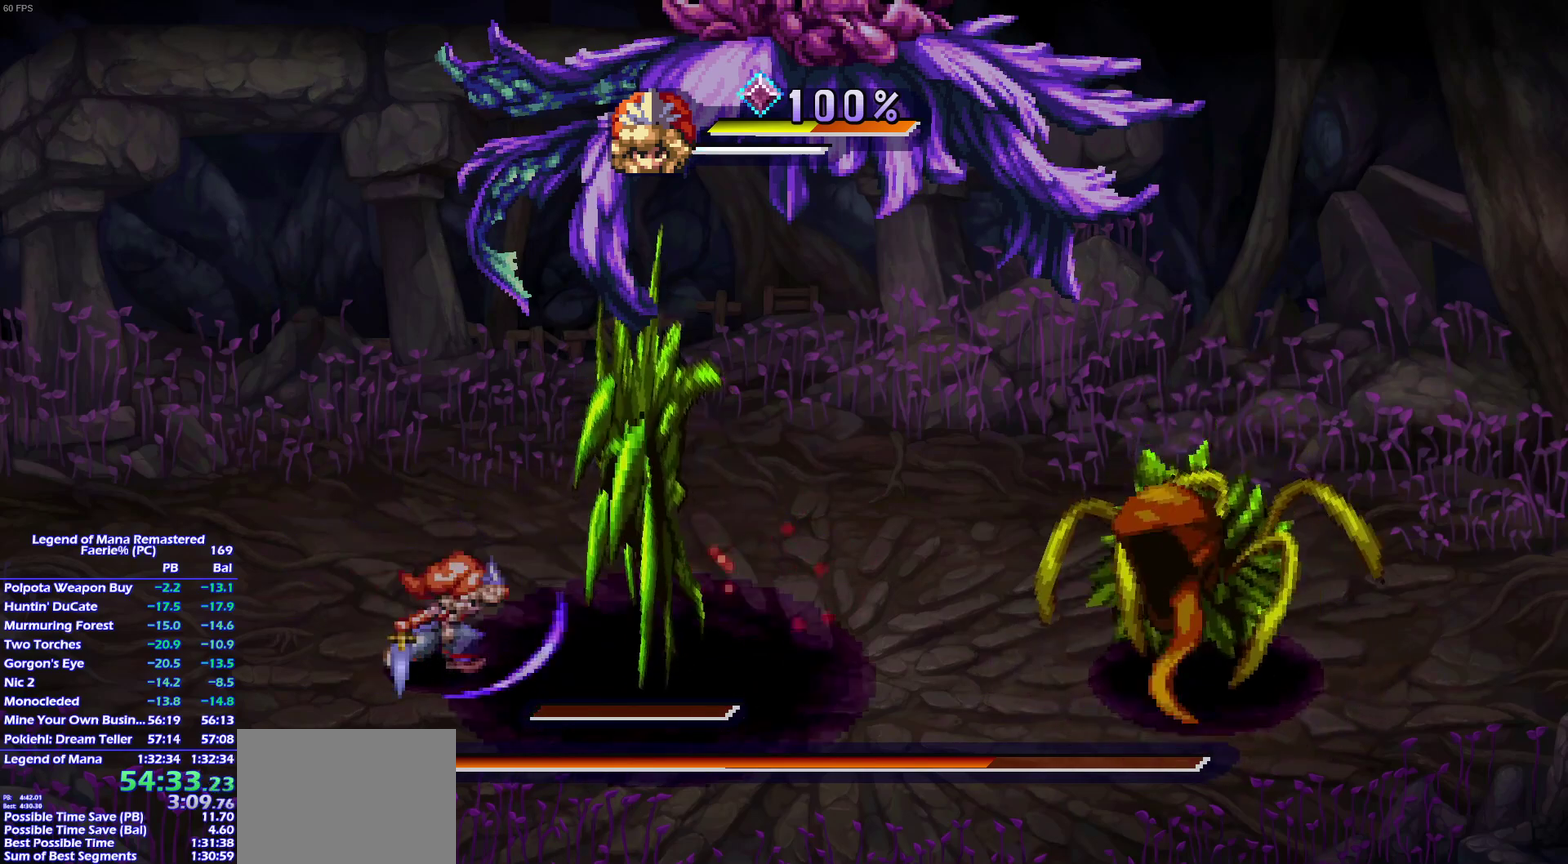
{"buttons": [], "left_stick": "up-right", "right_stick": "center", "events": [[67, "left_stick", "right"], [200, "left_stick", "down-right"], [300, "left_stick", "up-right"], [367, "left_stick", "right"], [417, "left_stick", "down-right"], [500, "left_stick", "up-right"]]}
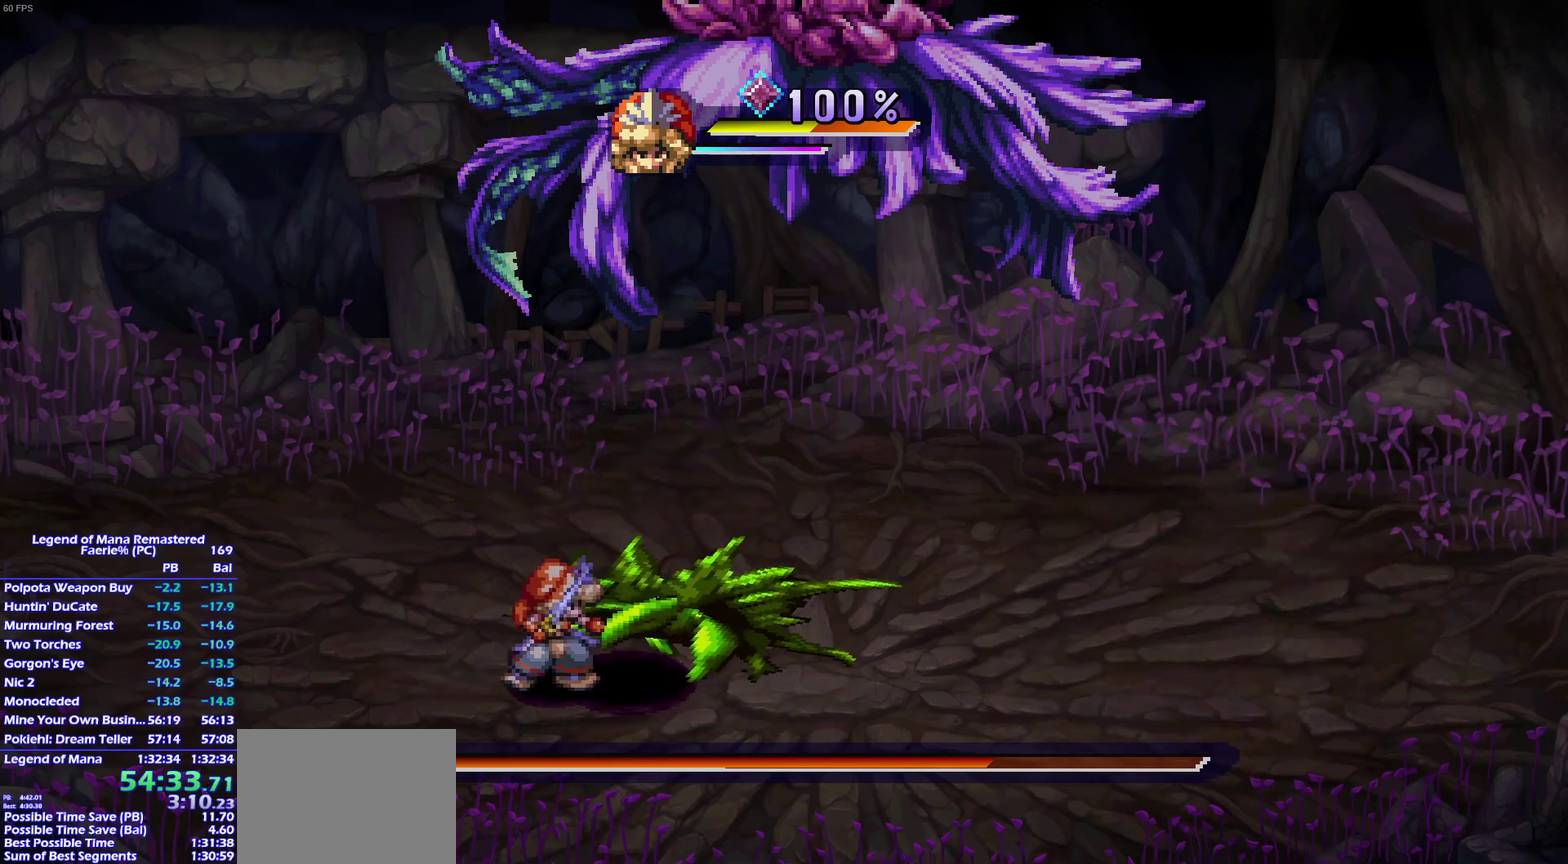
{"buttons": [], "left_stick": "center", "right_stick": "center", "events": [[100, "left_stick", "down-right"], [183, "left_stick", "right"], [317, "left_stick", "center"]]}
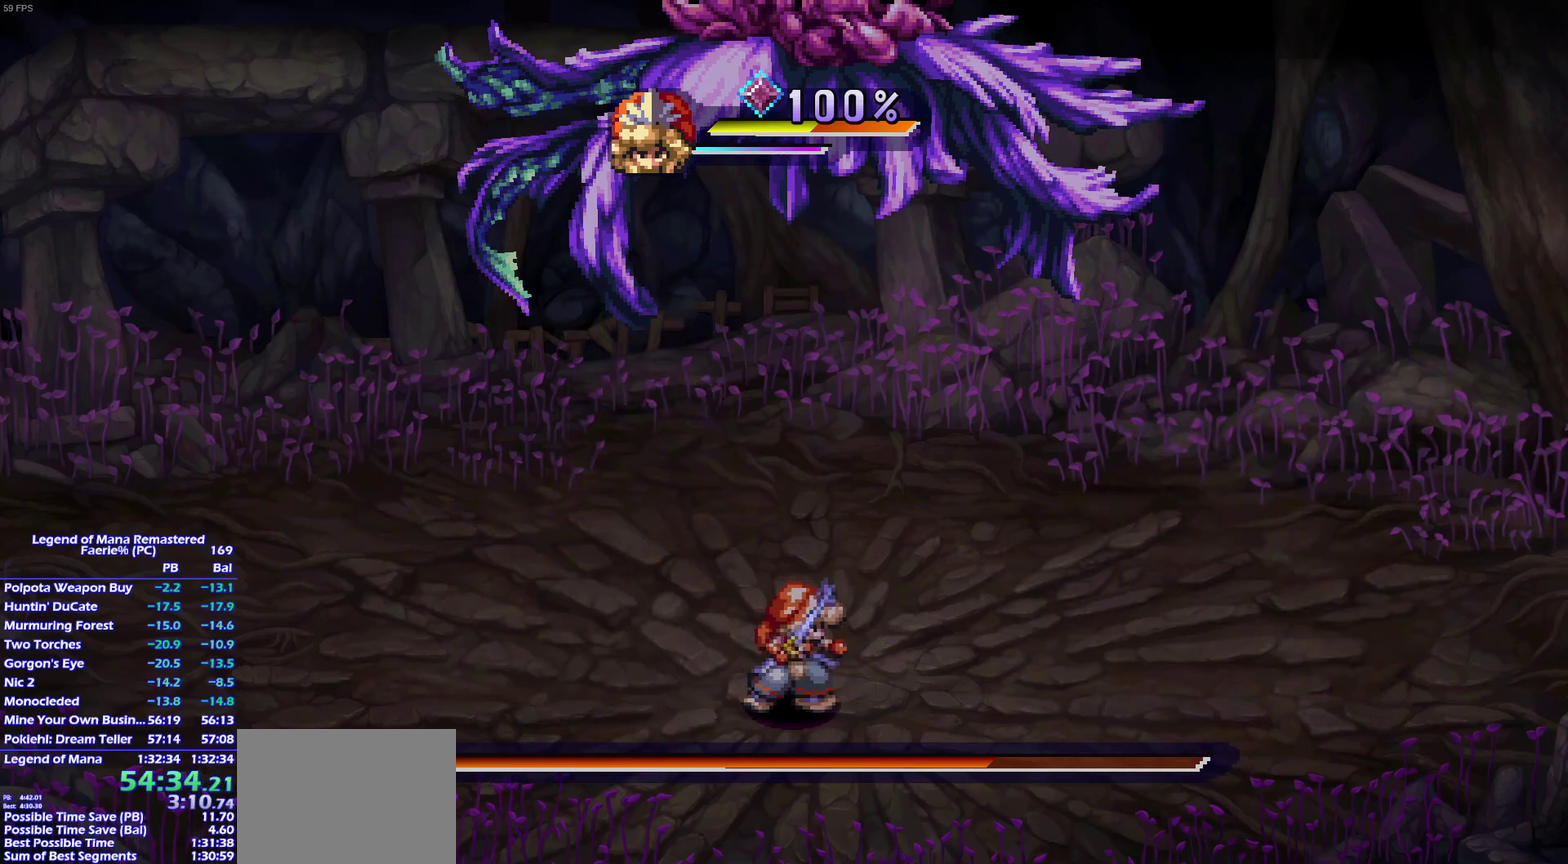
{"buttons": ["DPAD_RIGHT"], "left_stick": "center", "right_stick": "center", "events": [[33, "DPAD_UP", "down"], [150, "DPAD_UP", "up"], [450, "DPAD_RIGHT", "down"]]}
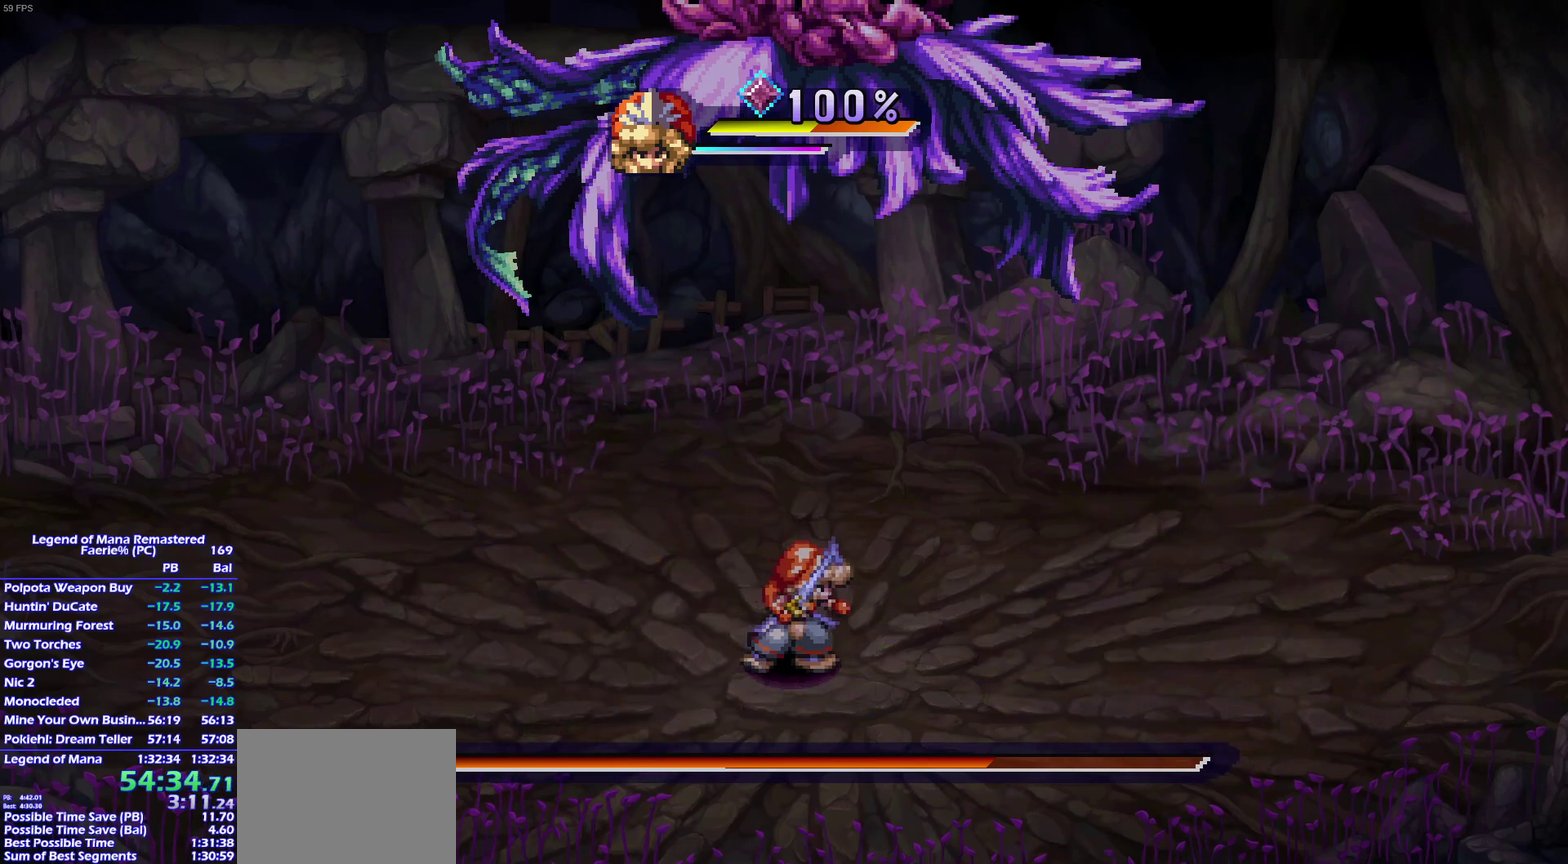
{"buttons": [], "left_stick": "center", "right_stick": "center", "events": [[33, "DPAD_RIGHT", "up"]]}